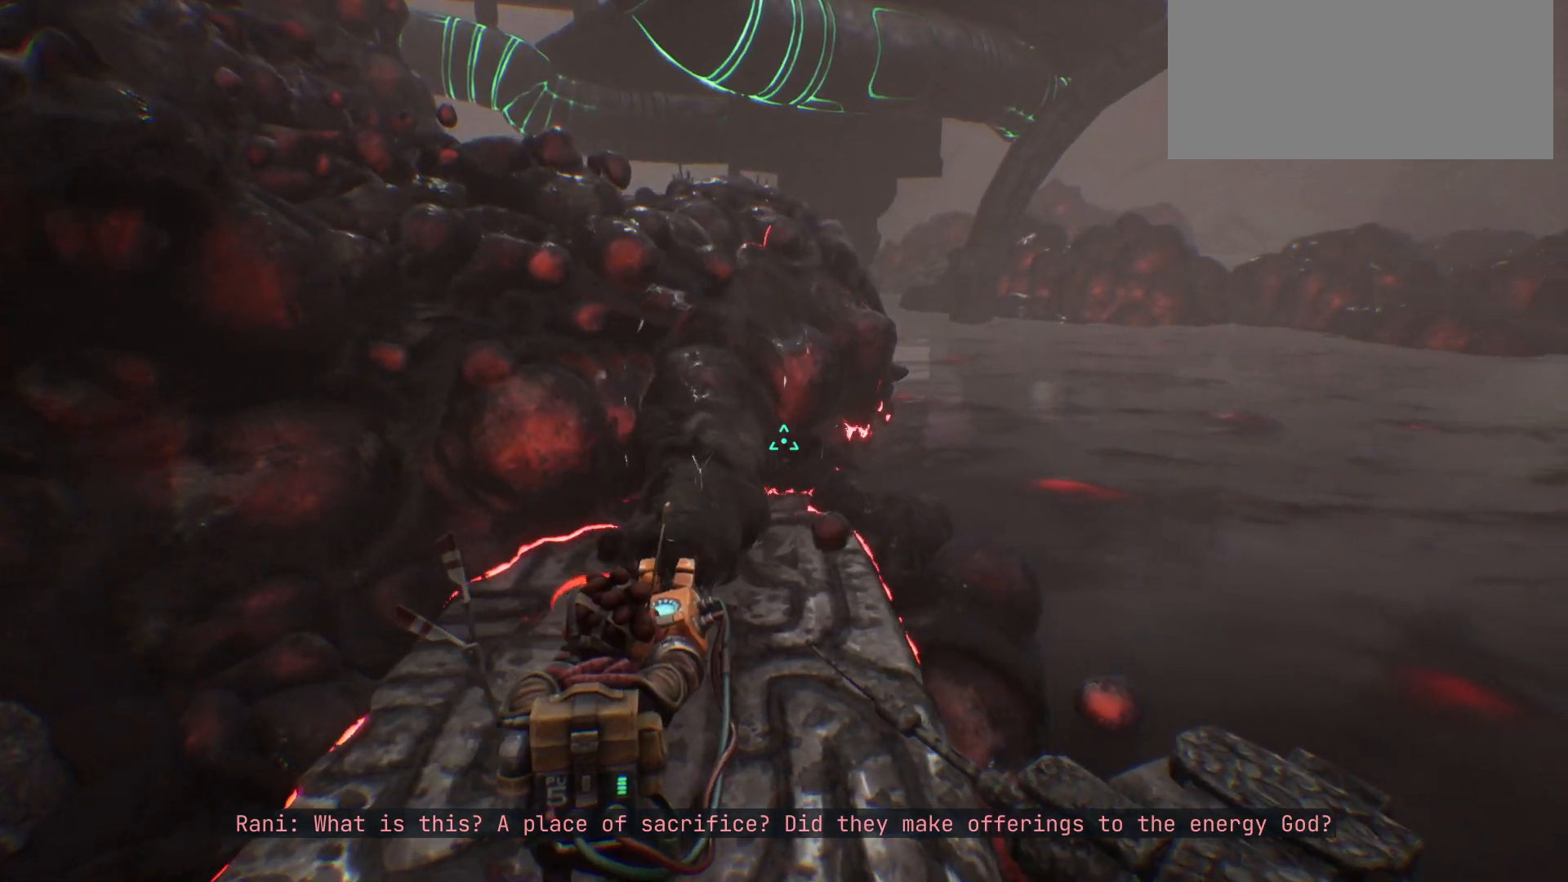
Gameplay with keyboard; each line is a JSON object with the keys held at the frame after it. "events" lists presses ("down") and releases ("up") of ".", "/", "0", "1", "2", "3", "4", "5", "6", "7", "8", "9", "a", "alt_l", "alt_r", "b", "backslash", "backspace", "c", "caps_lock", "comma", "ctrl_l", "ctrl_r", "d", "e", "equals", "escape", "f", "f1", "f10", "f11", "f12", "f2", "f3", "f4", "f5", "f6", "f7", "f8", "f9", "g", "h", "i", "j", "k", "l", "lbracket", "m", "minus", "n", "o", "p", "q", "quote", "r", "rbracket", "return", "s", "semicolon", "shift_l", "shift_r", "space", "super", "t", "tab", "tilde", "u", "v", "w", "x", "y" and "z" between this image and that frame as [ms after this image, input, new state], when the widget could be followed in between. No other keys are recorded. Mouse input is not recorded.
{"keys": ["w"], "events": [[67, "d", "up"]]}
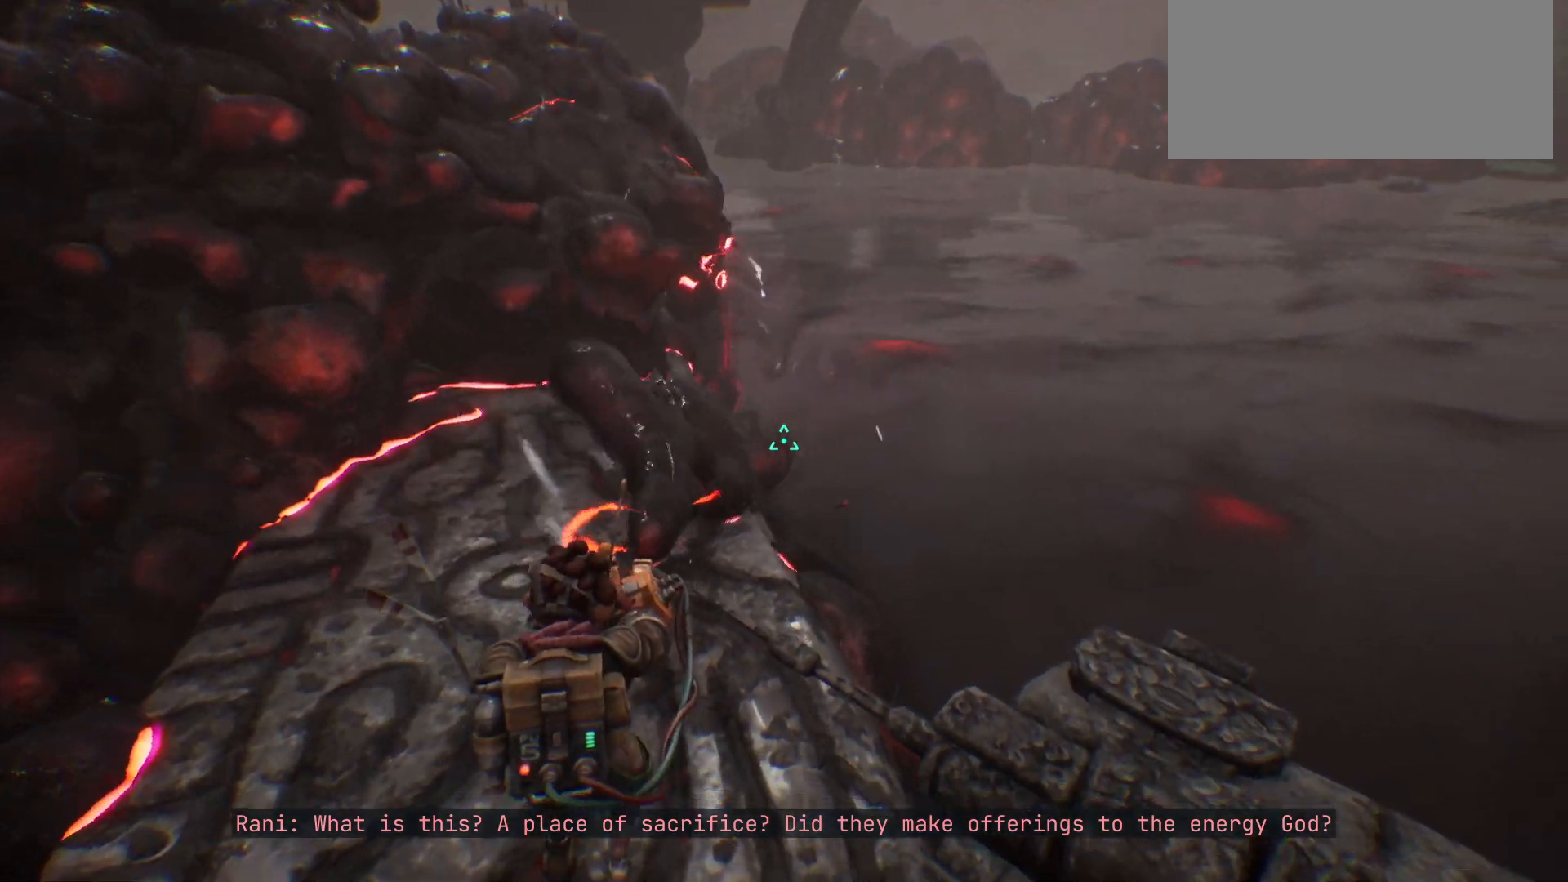
{"keys": ["w"], "events": []}
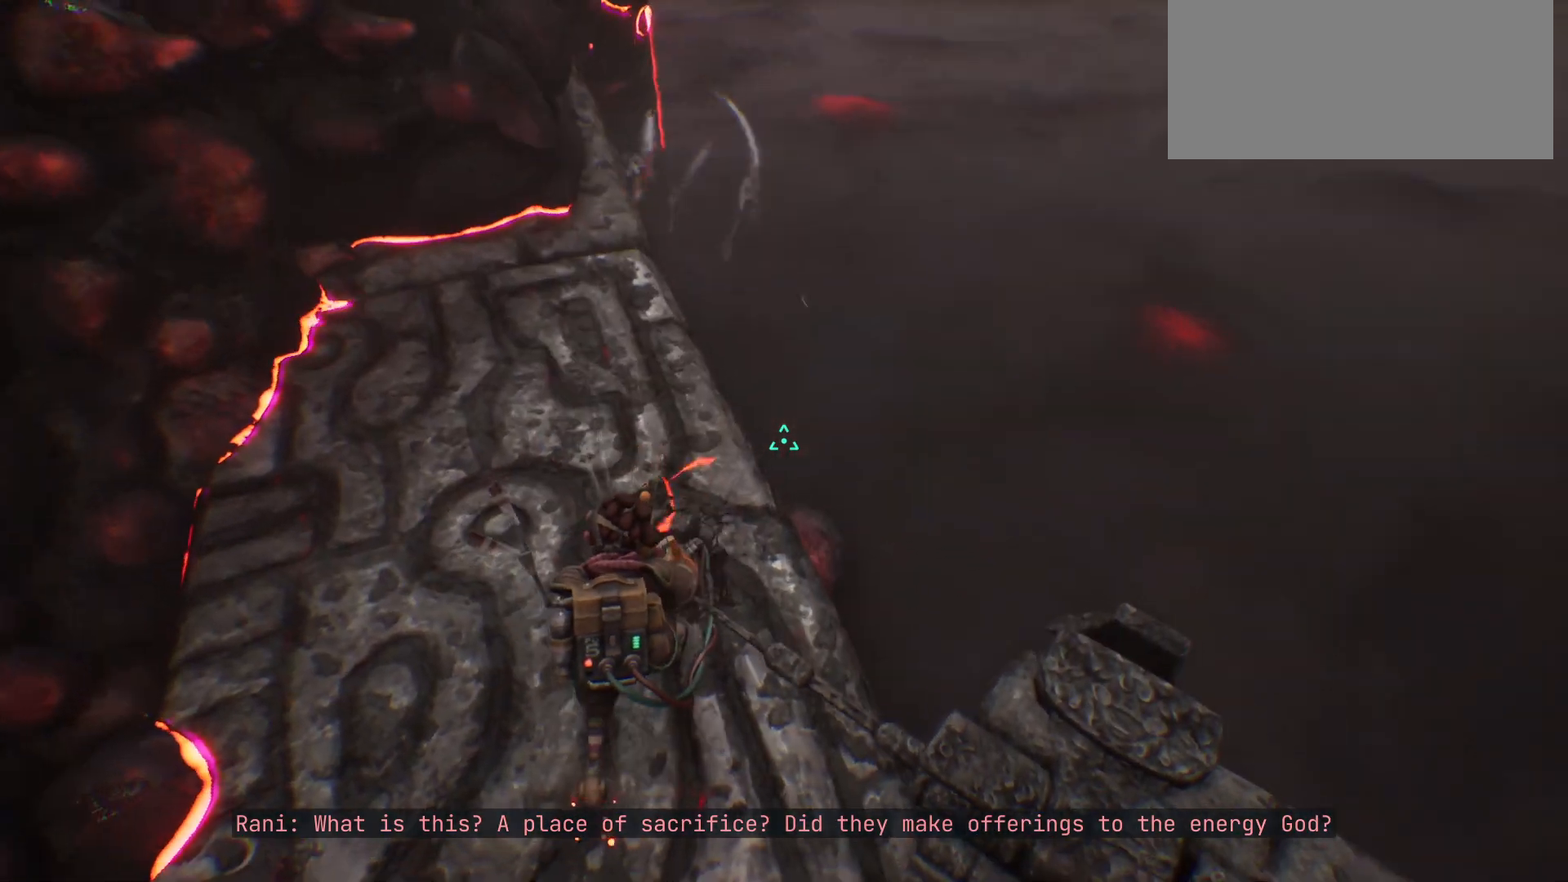
{"keys": ["w"], "events": []}
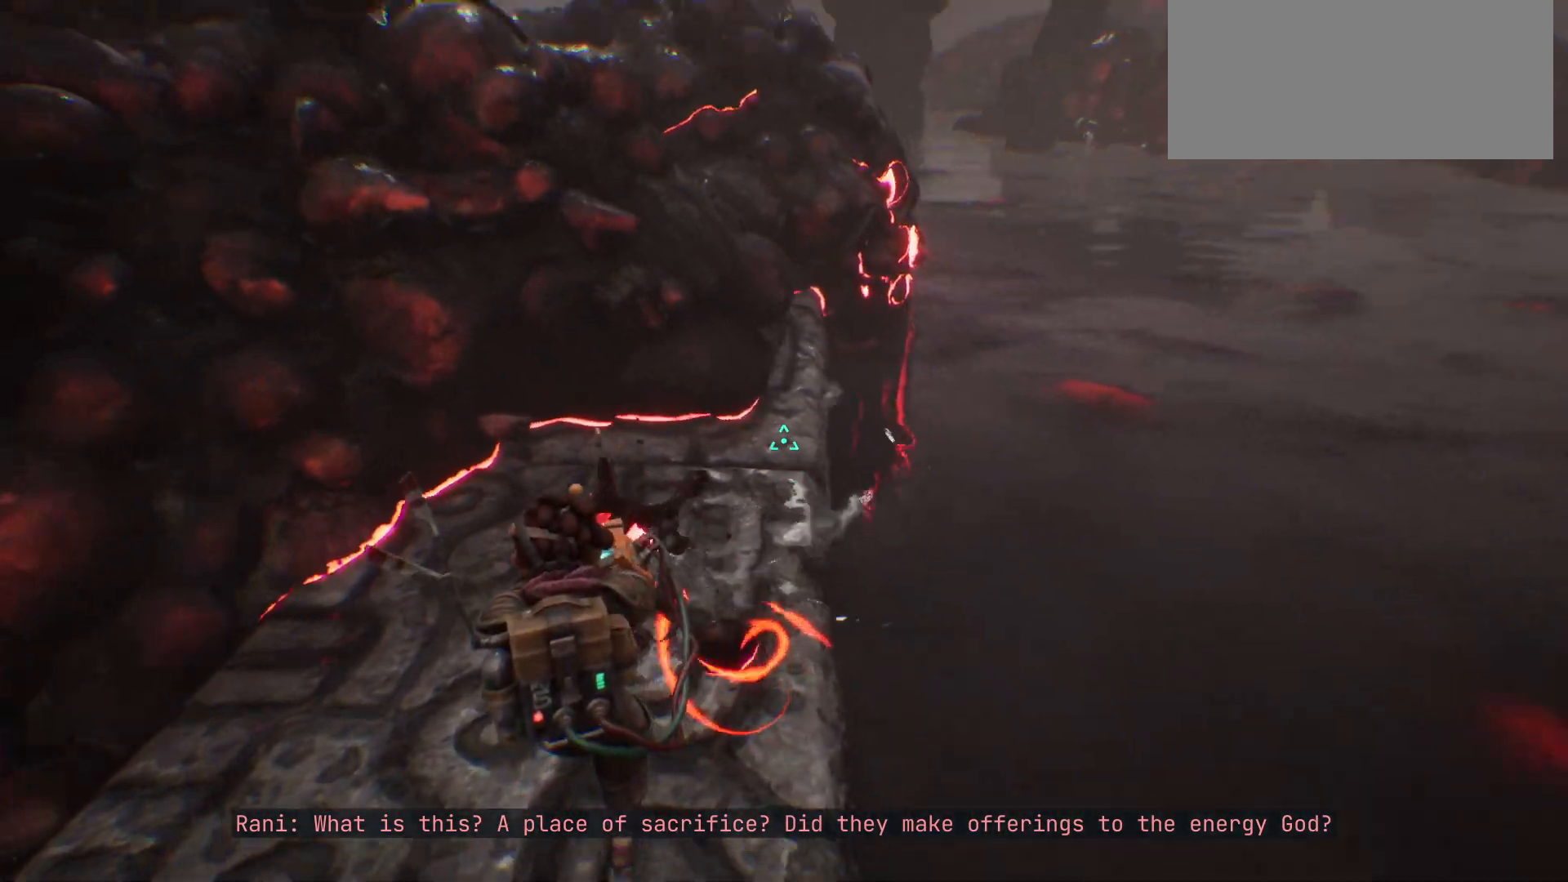
{"keys": ["w"], "events": []}
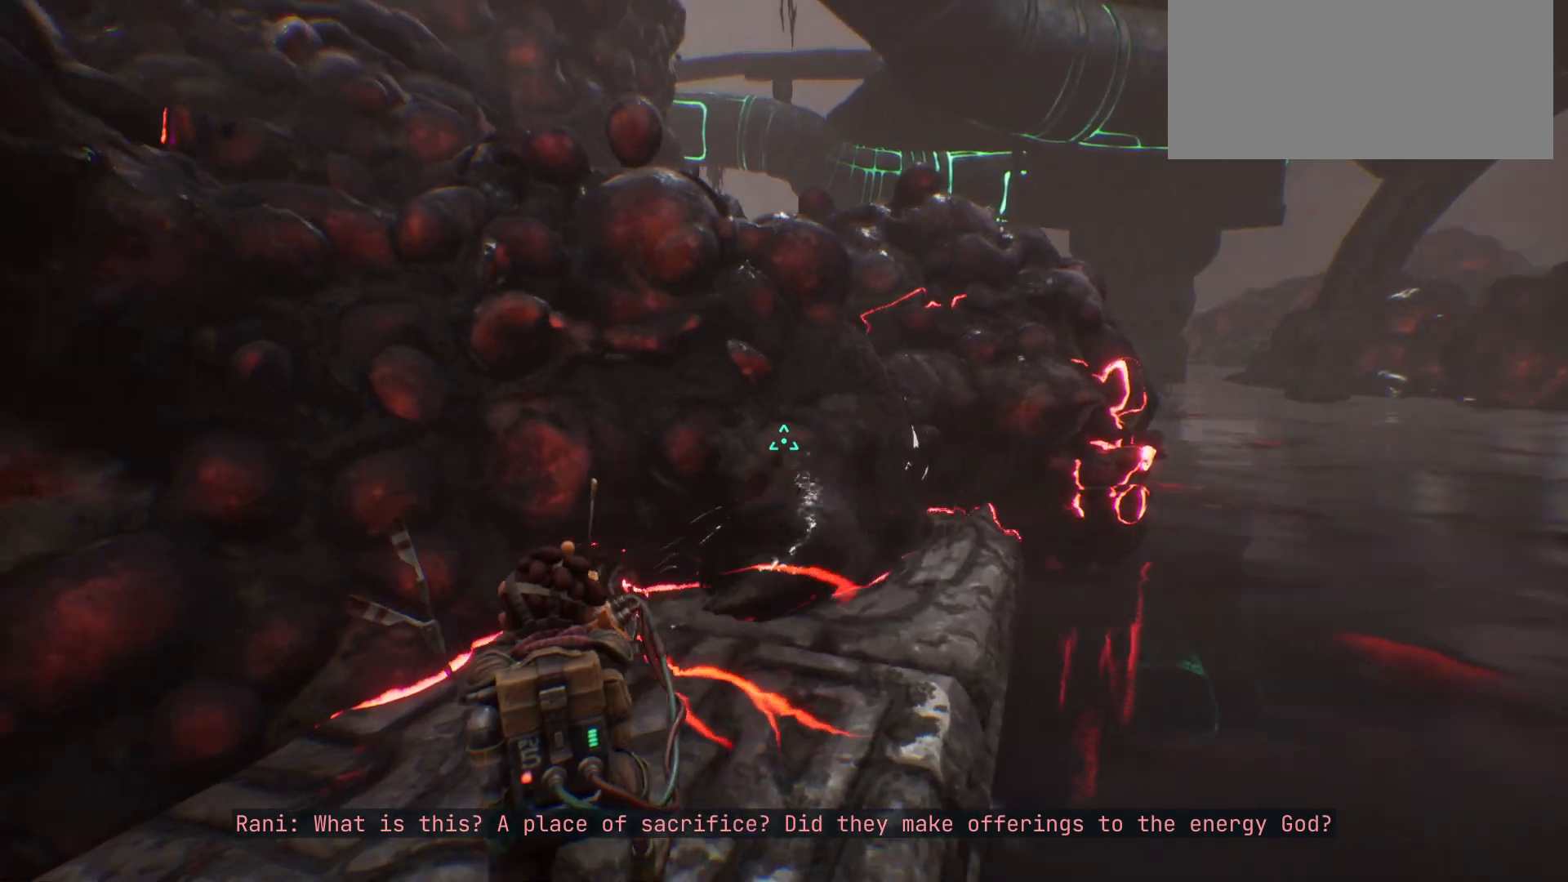
{"keys": ["a", "w"], "events": [[383, "a", "down"]]}
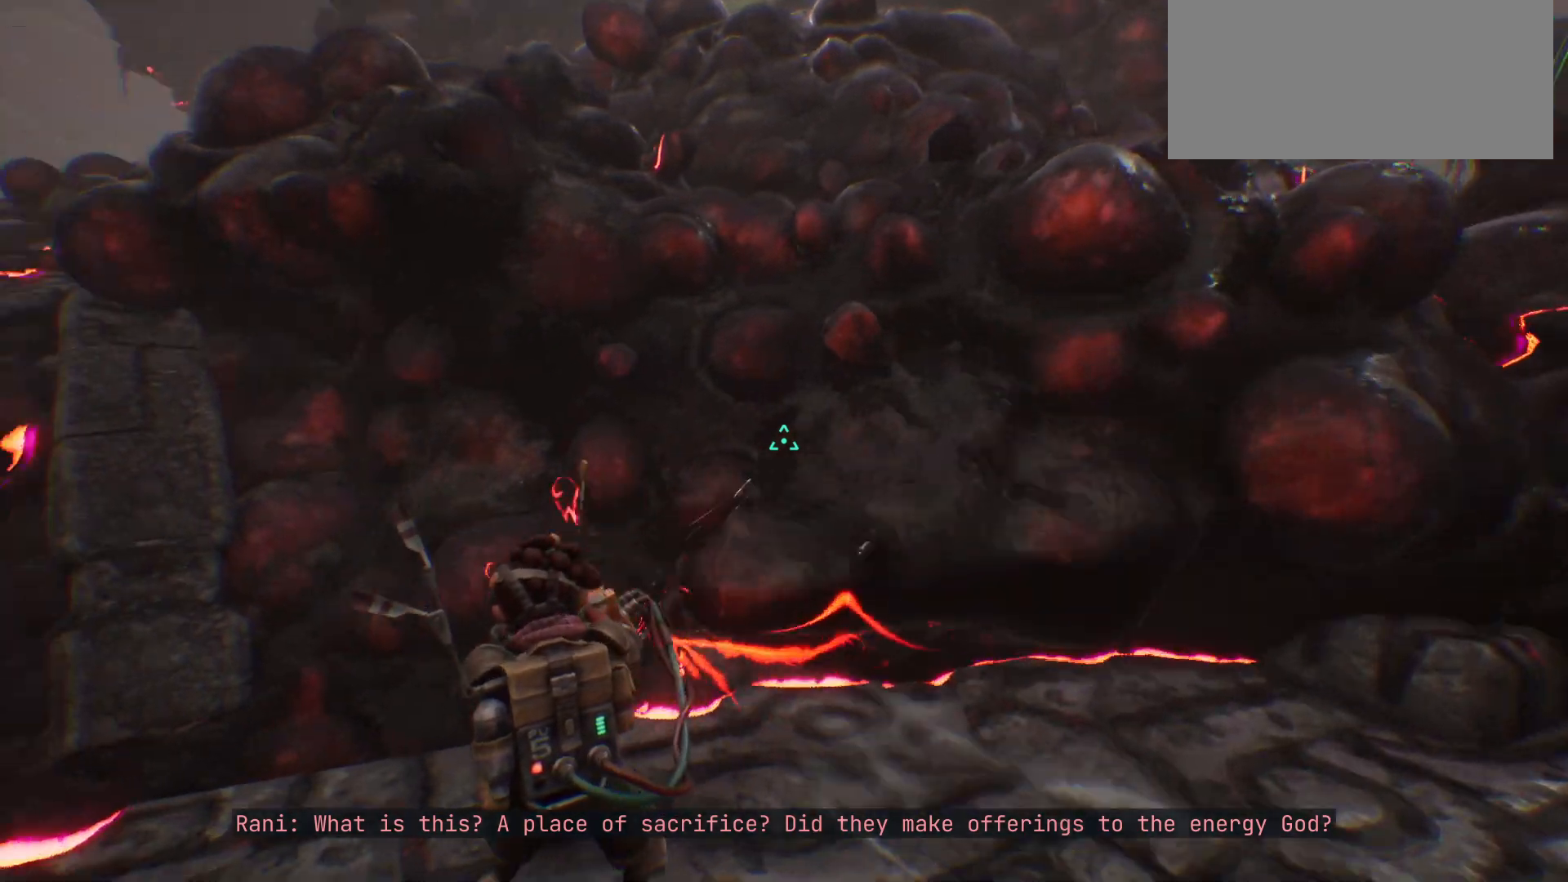
{"keys": ["a", "w"], "events": []}
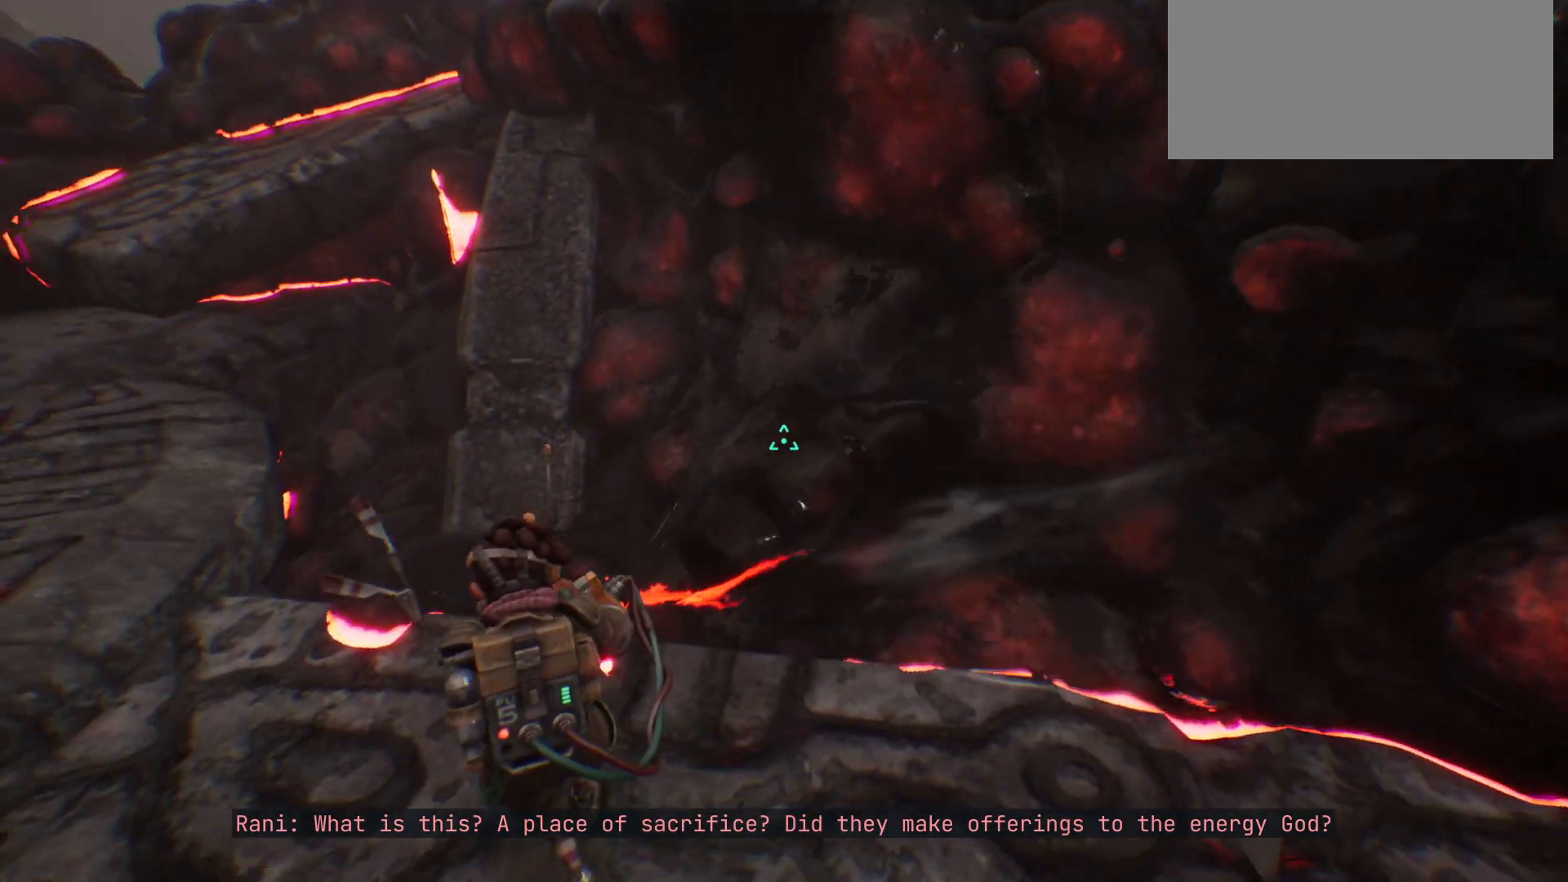
{"keys": ["a", "w"], "events": []}
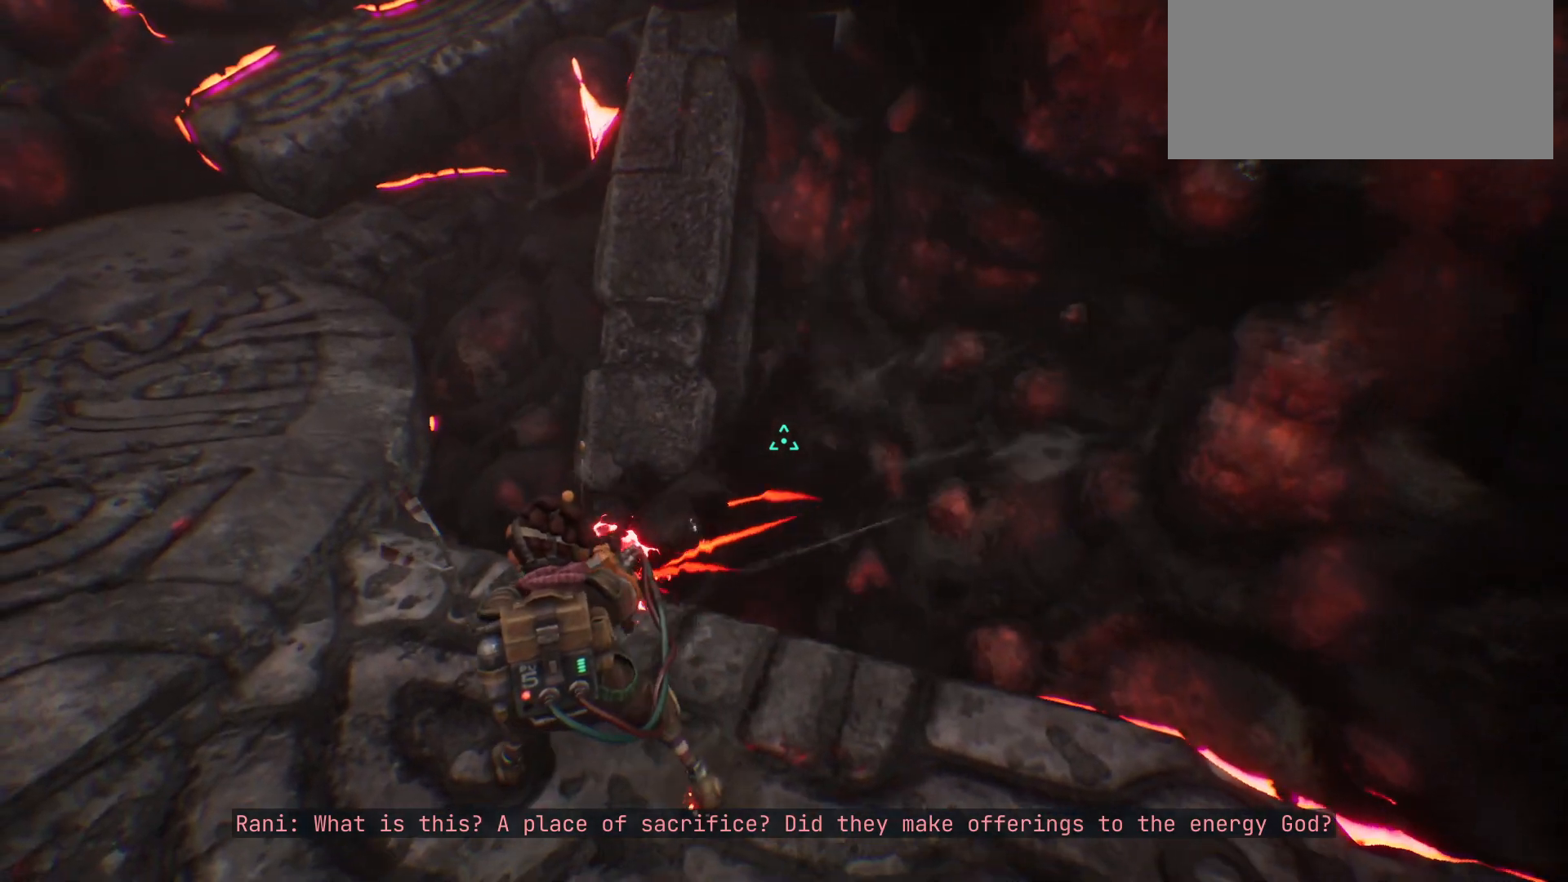
{"keys": ["a", "w"], "events": []}
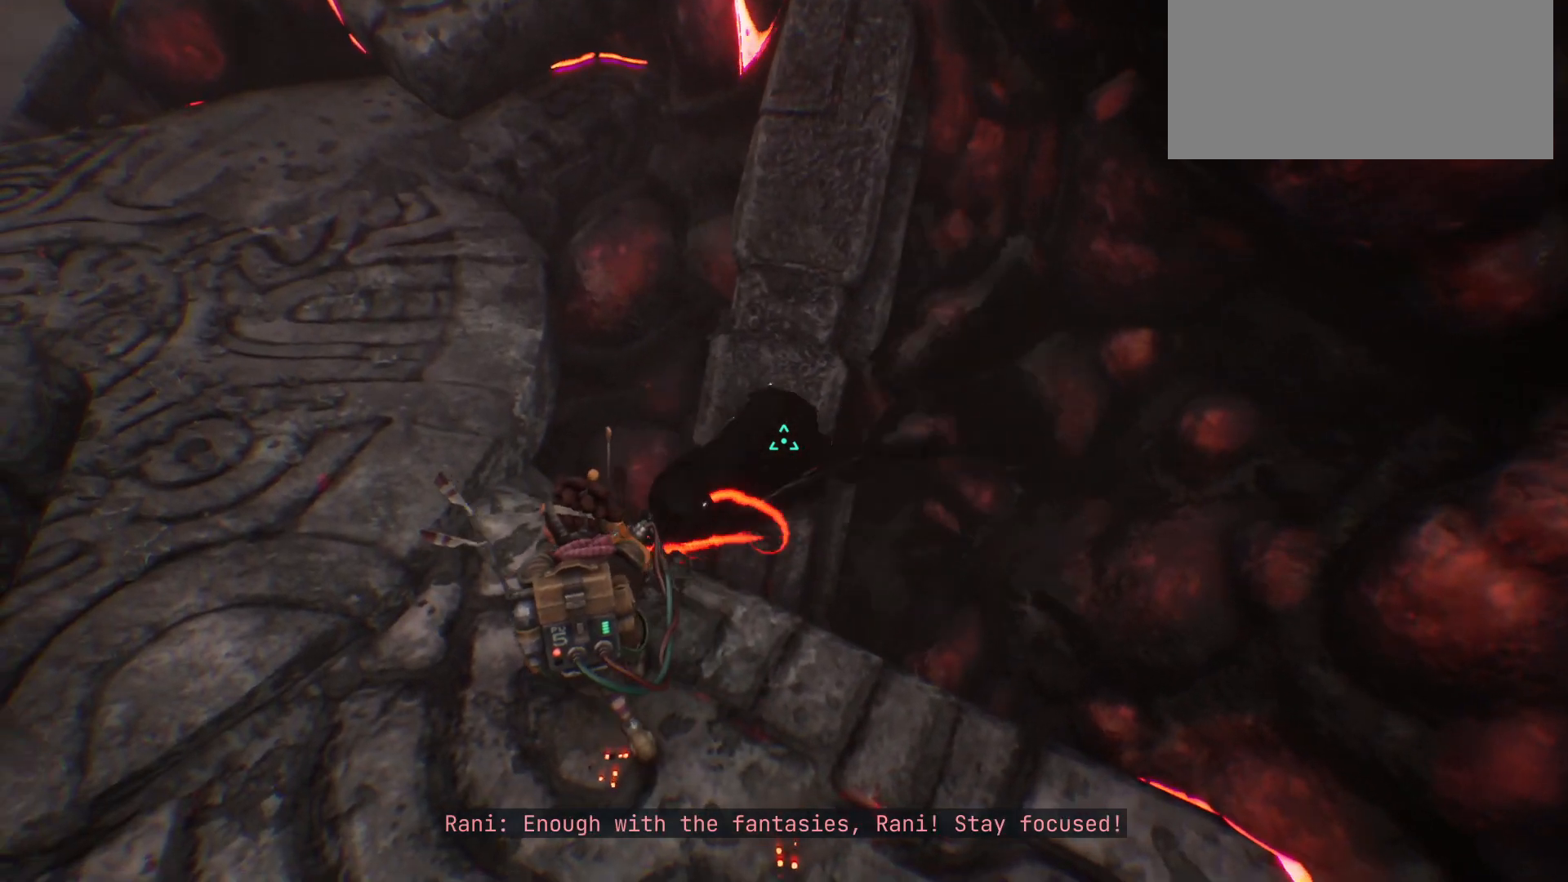
{"keys": ["a", "w"], "events": []}
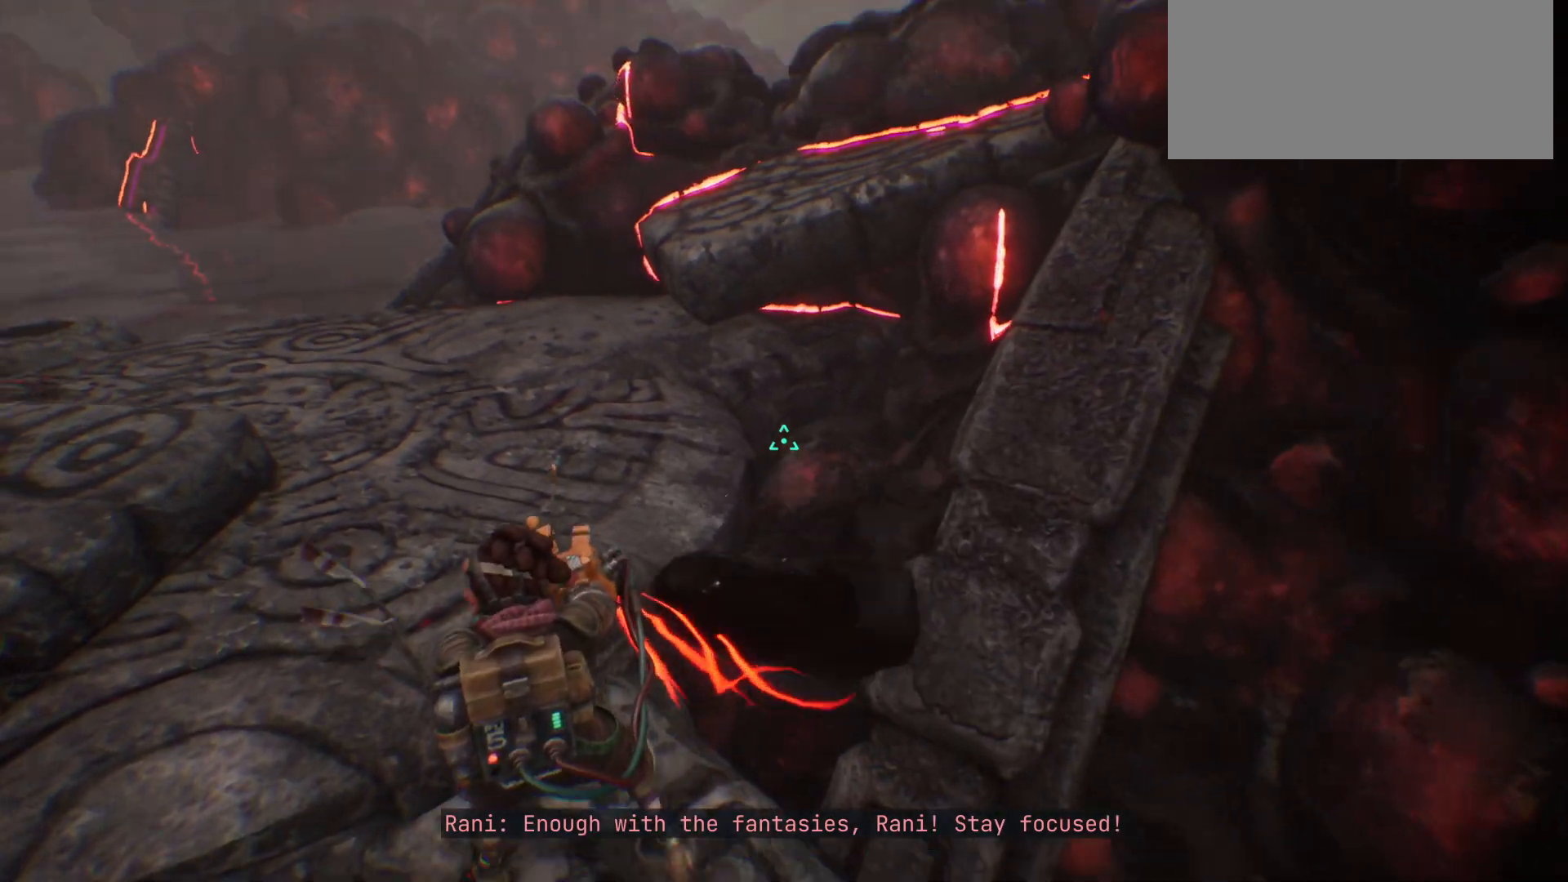
{"keys": ["a", "w"], "events": []}
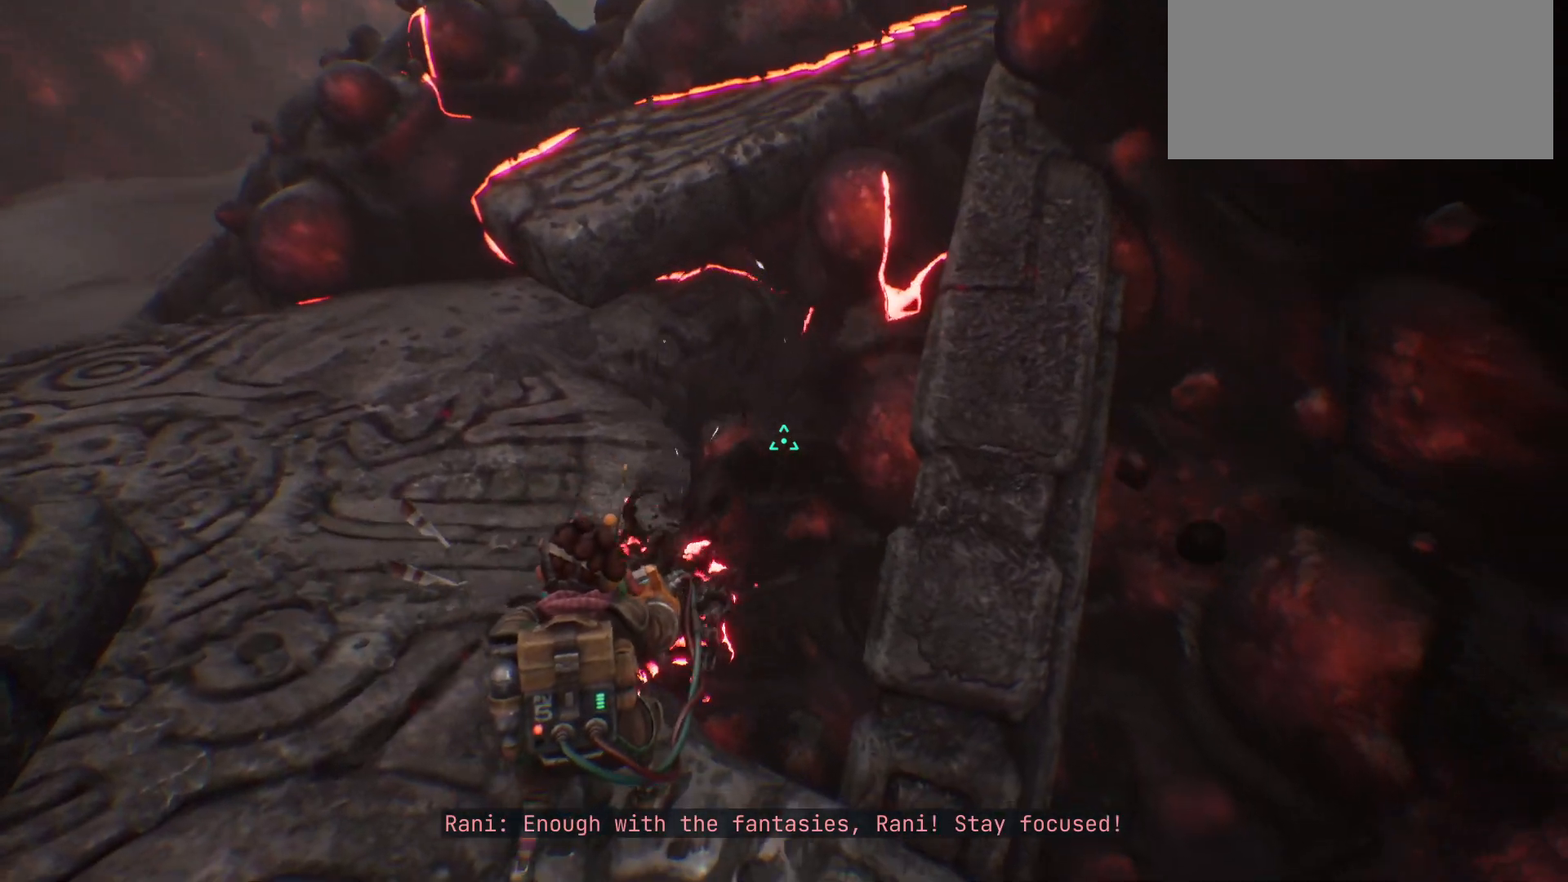
{"keys": ["a", "w"], "events": []}
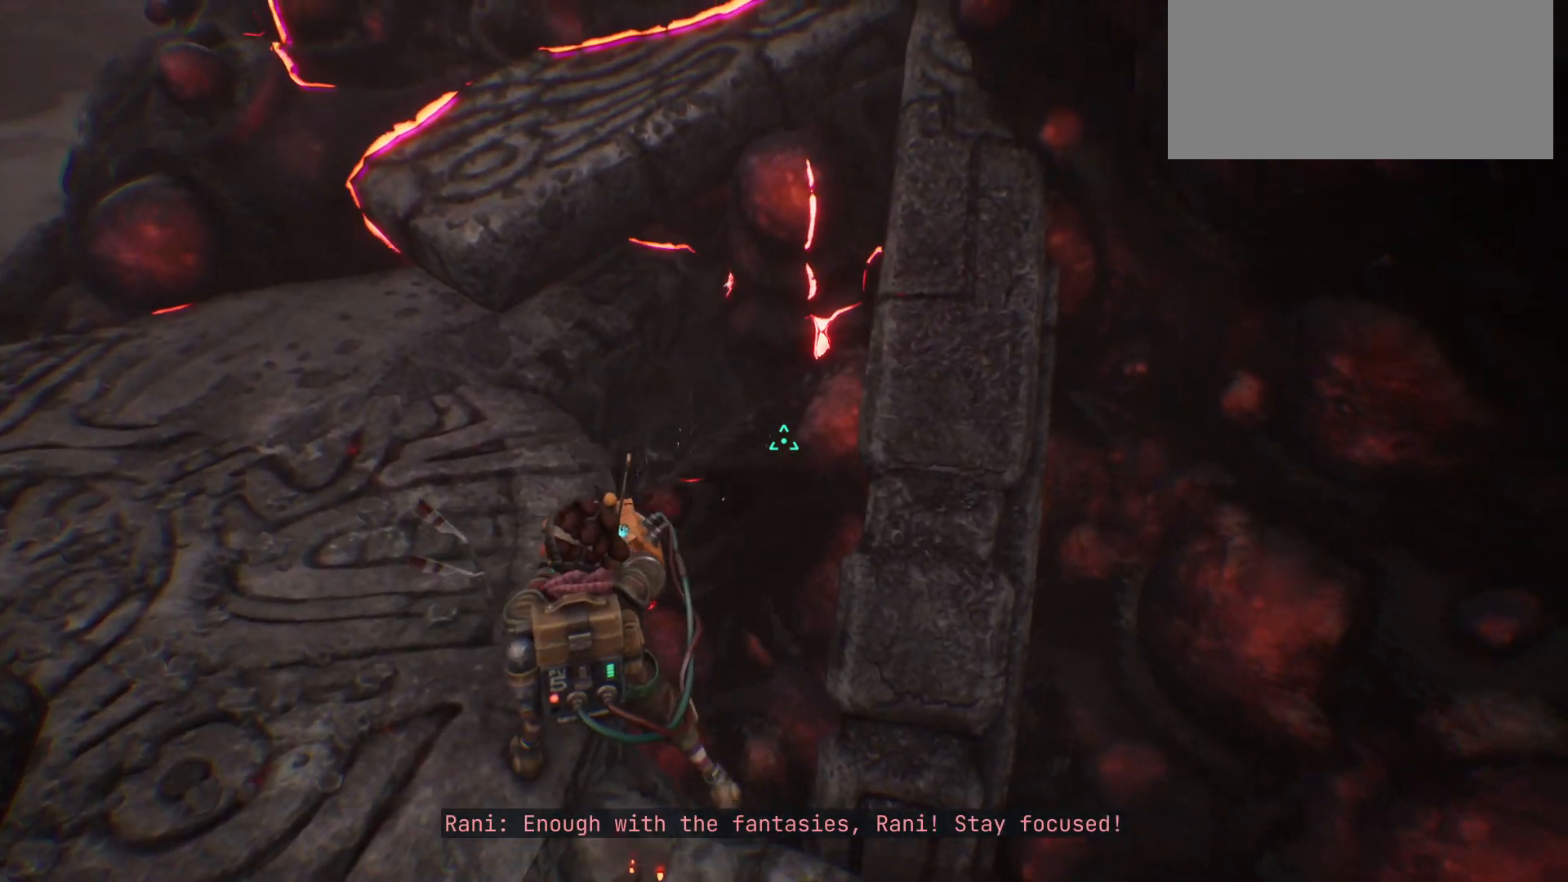
{"keys": ["a", "w"], "events": [[67, "w", "up"], [483, "w", "down"]]}
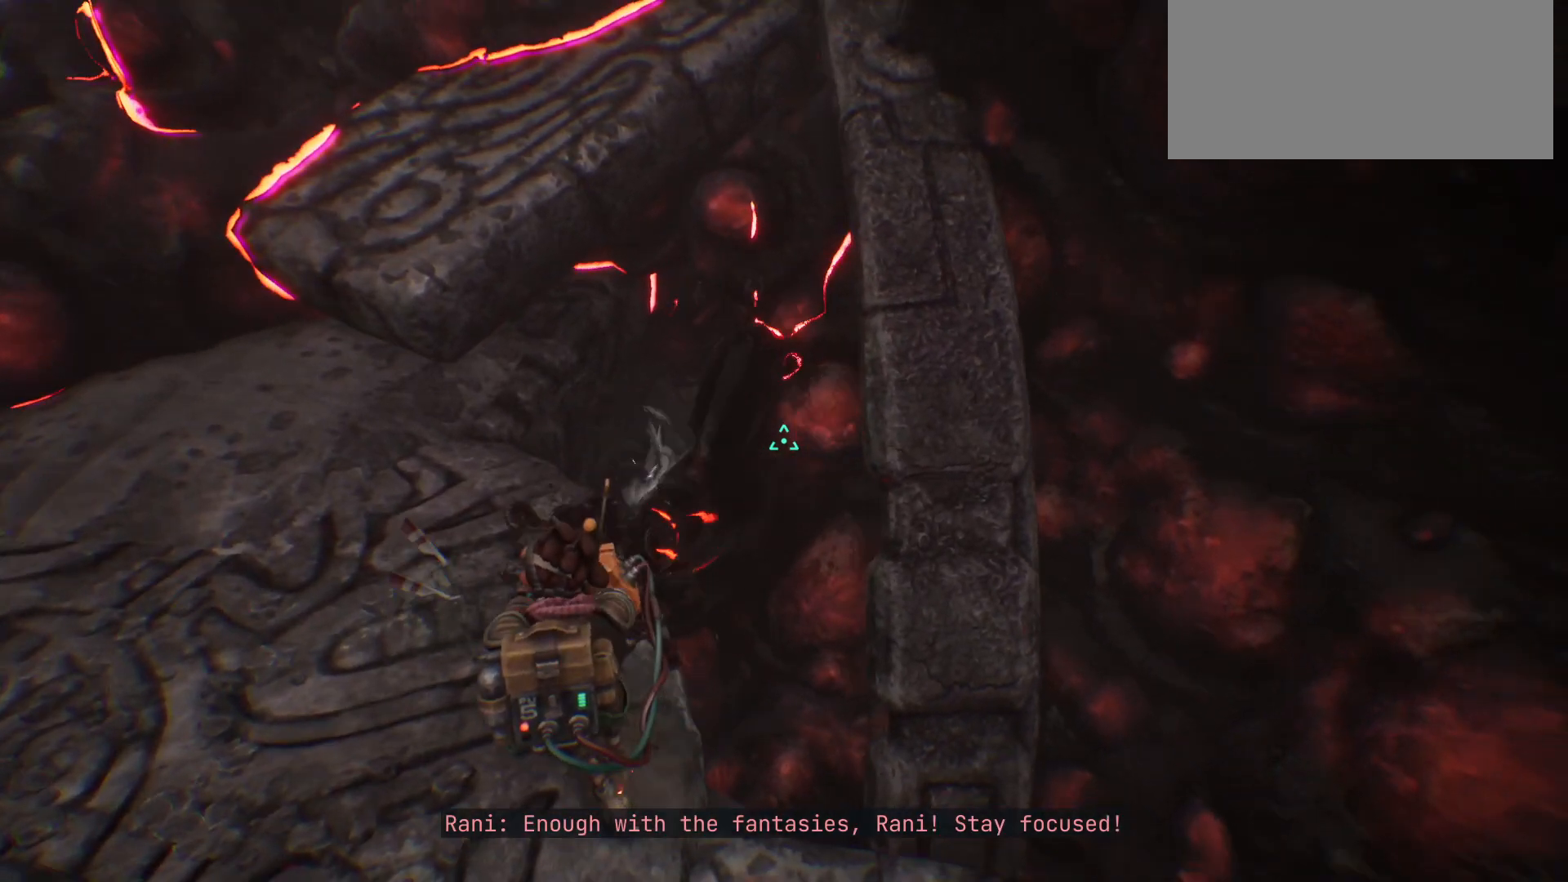
{"keys": ["a", "w"], "events": []}
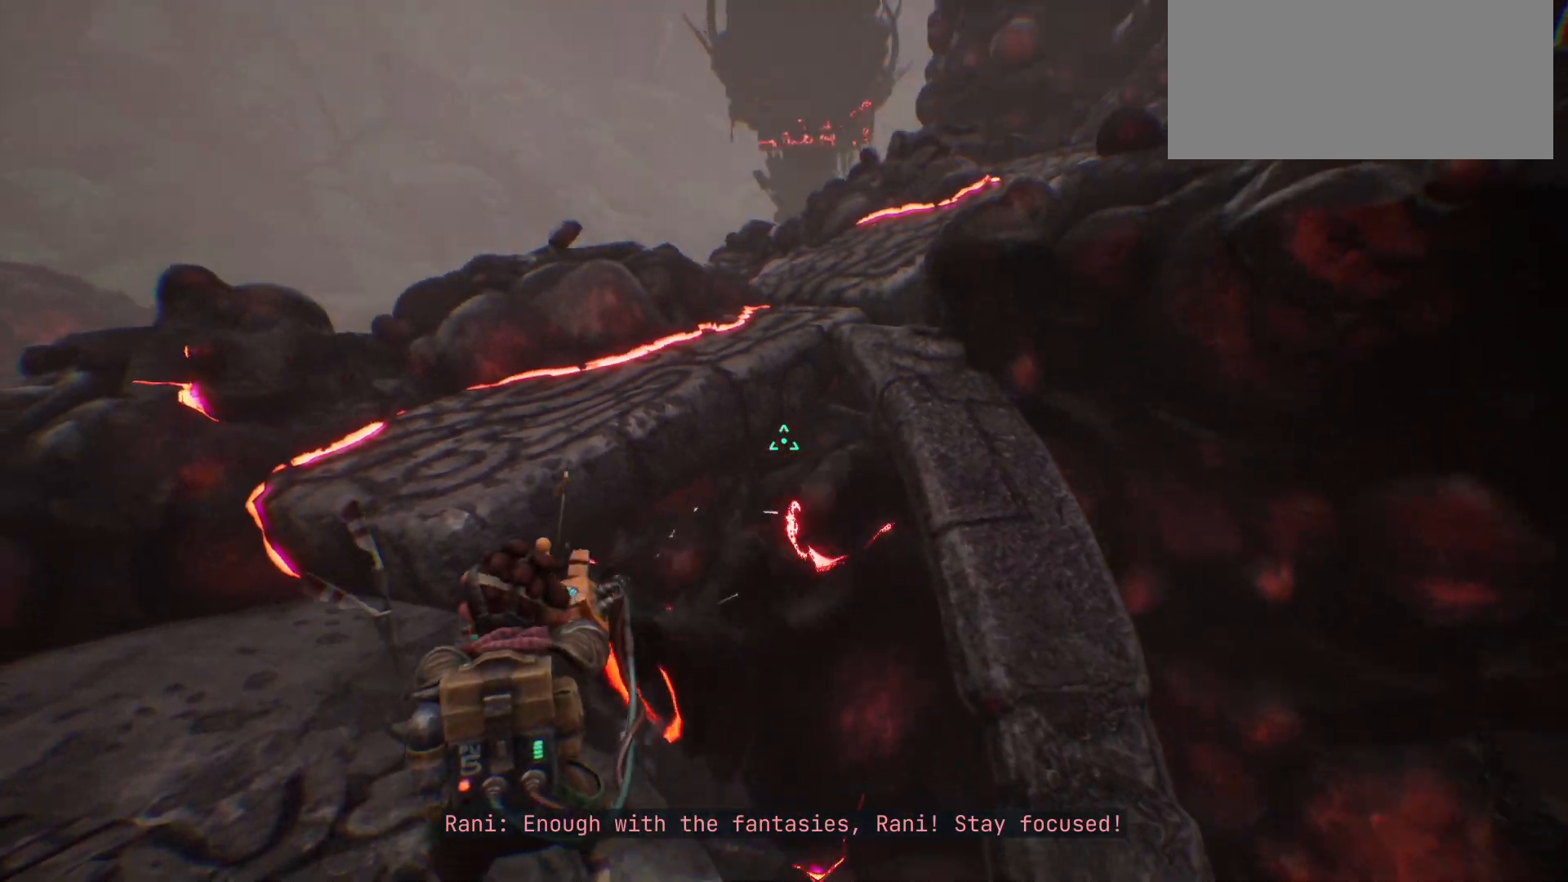
{"keys": ["a", "w"], "events": []}
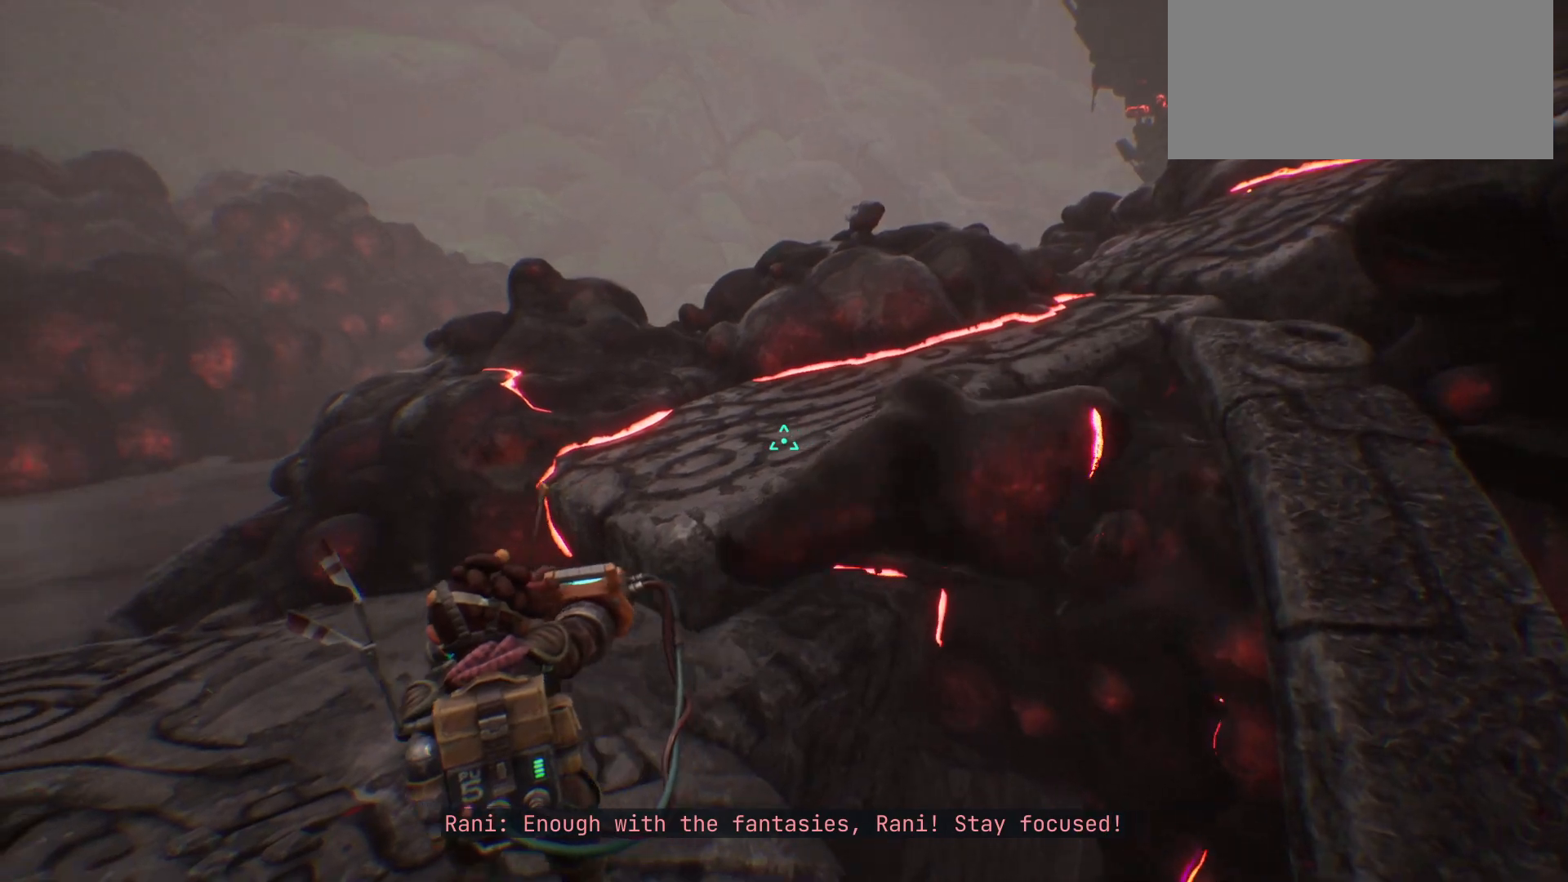
{"keys": ["a", "w"], "events": []}
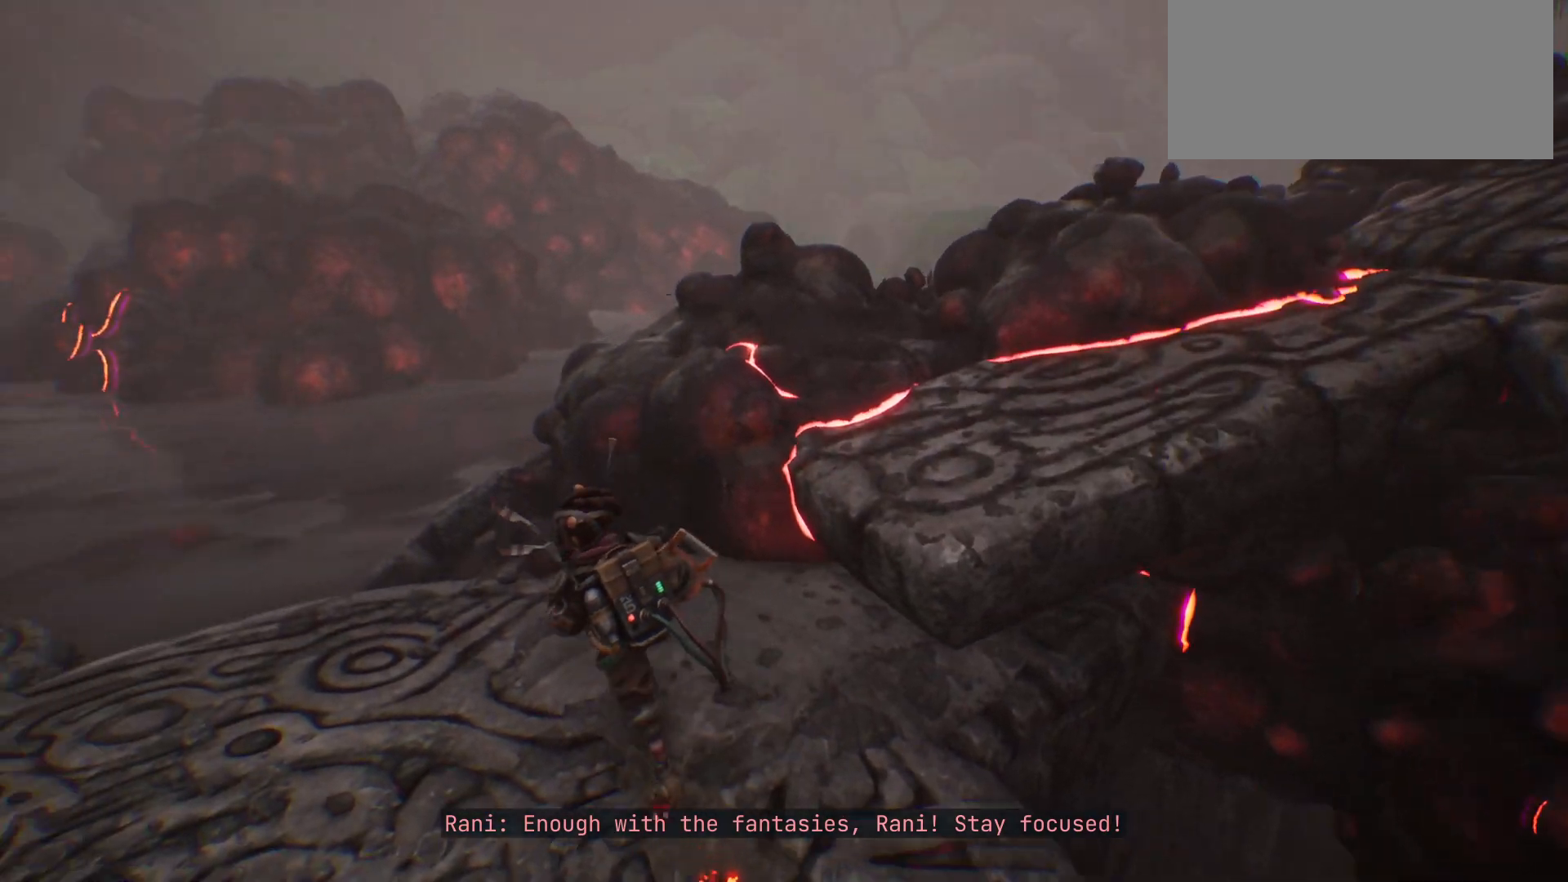
{"keys": ["a", "w"], "events": []}
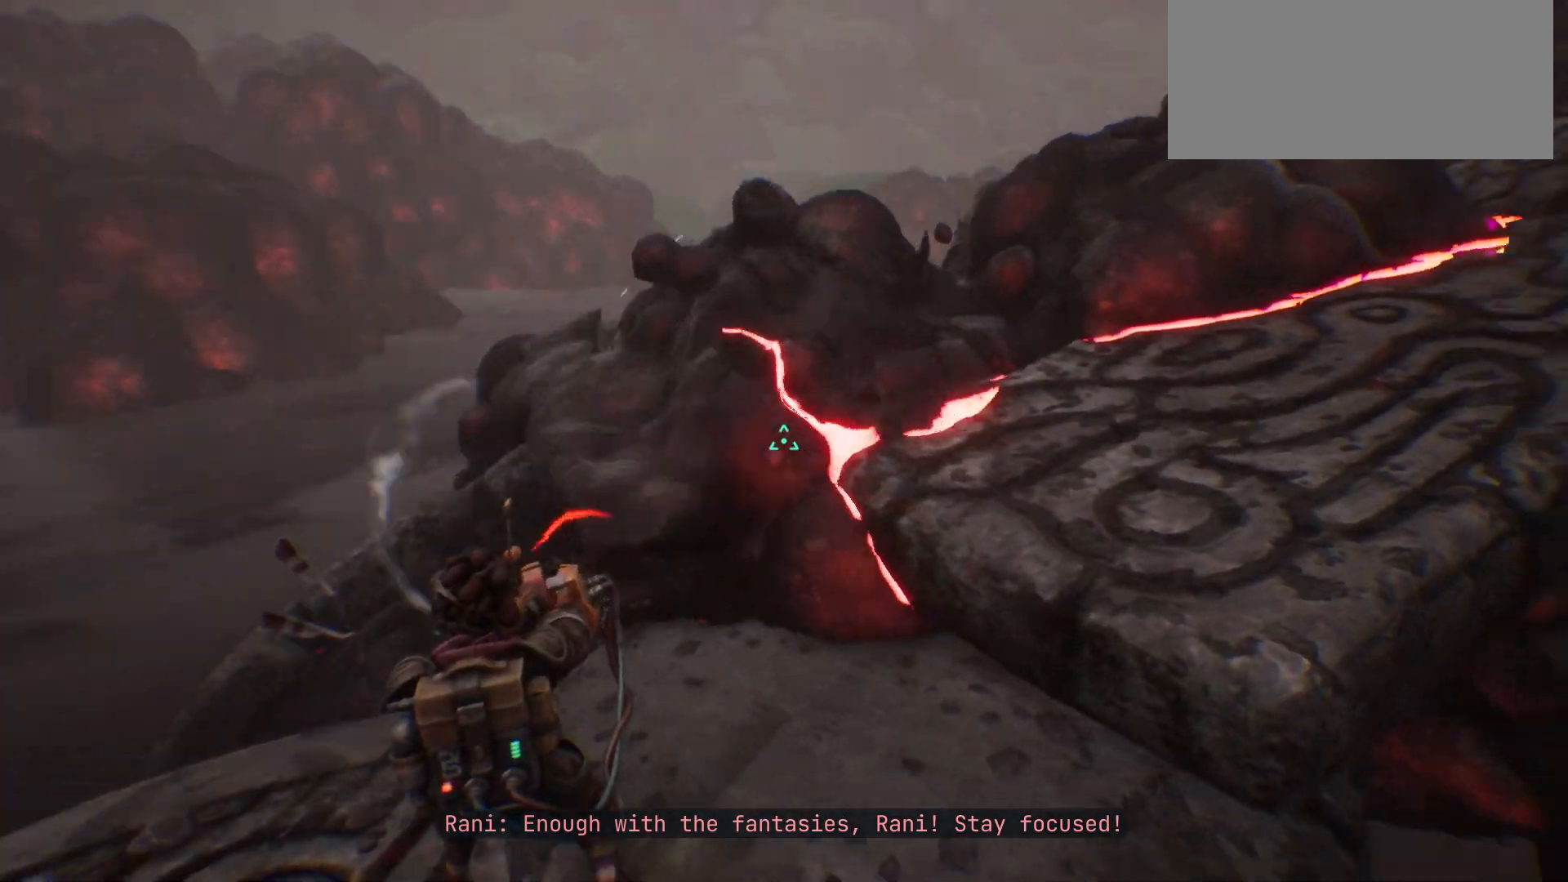
{"keys": ["w"], "events": [[200, "a", "up"]]}
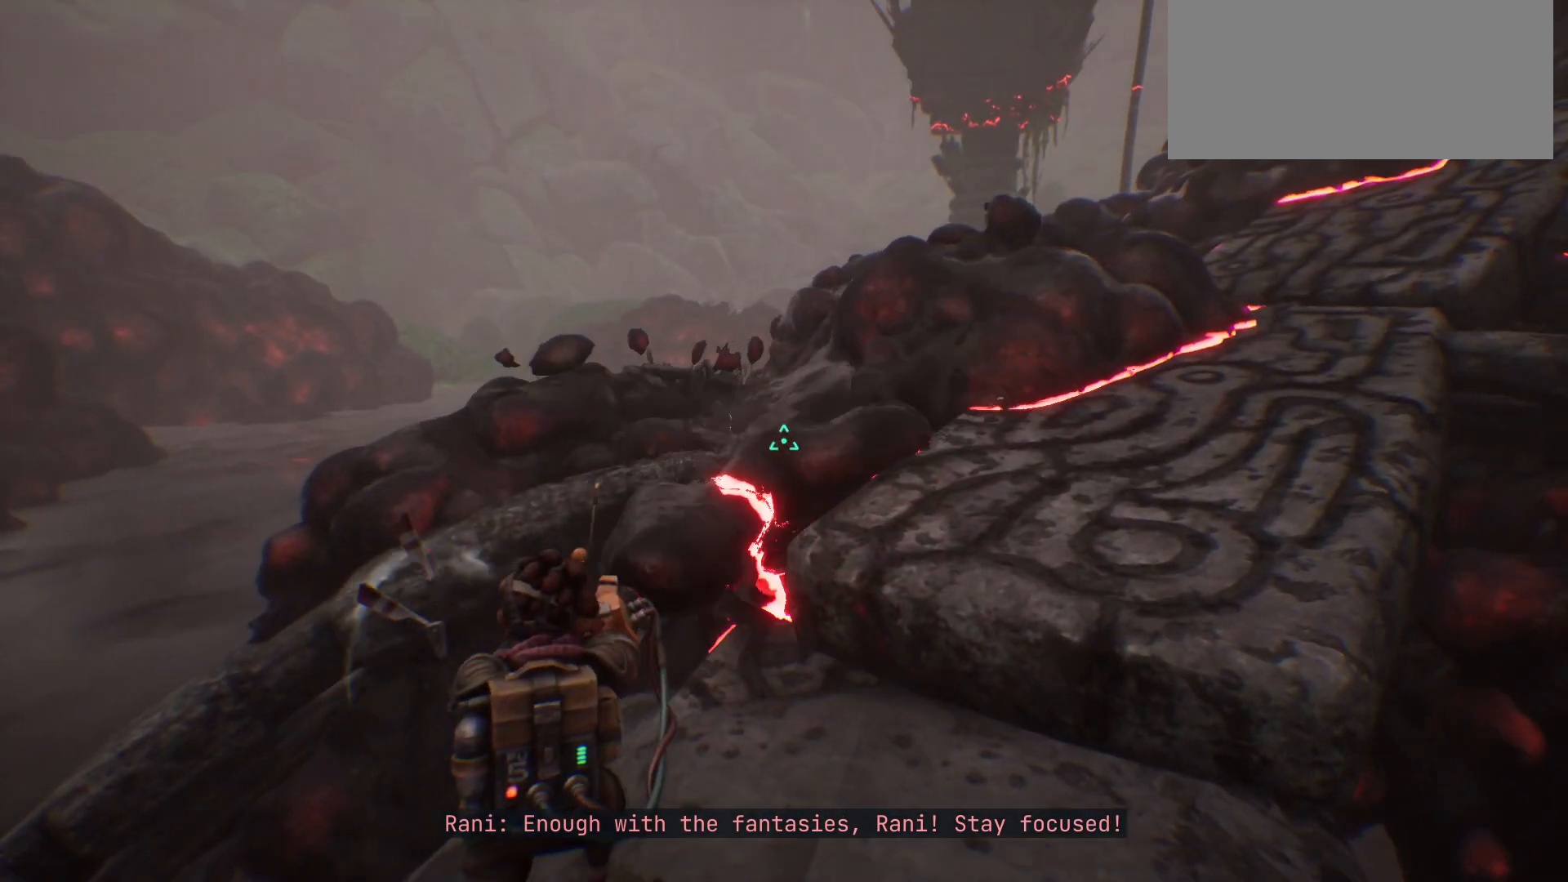
{"keys": ["w"], "events": []}
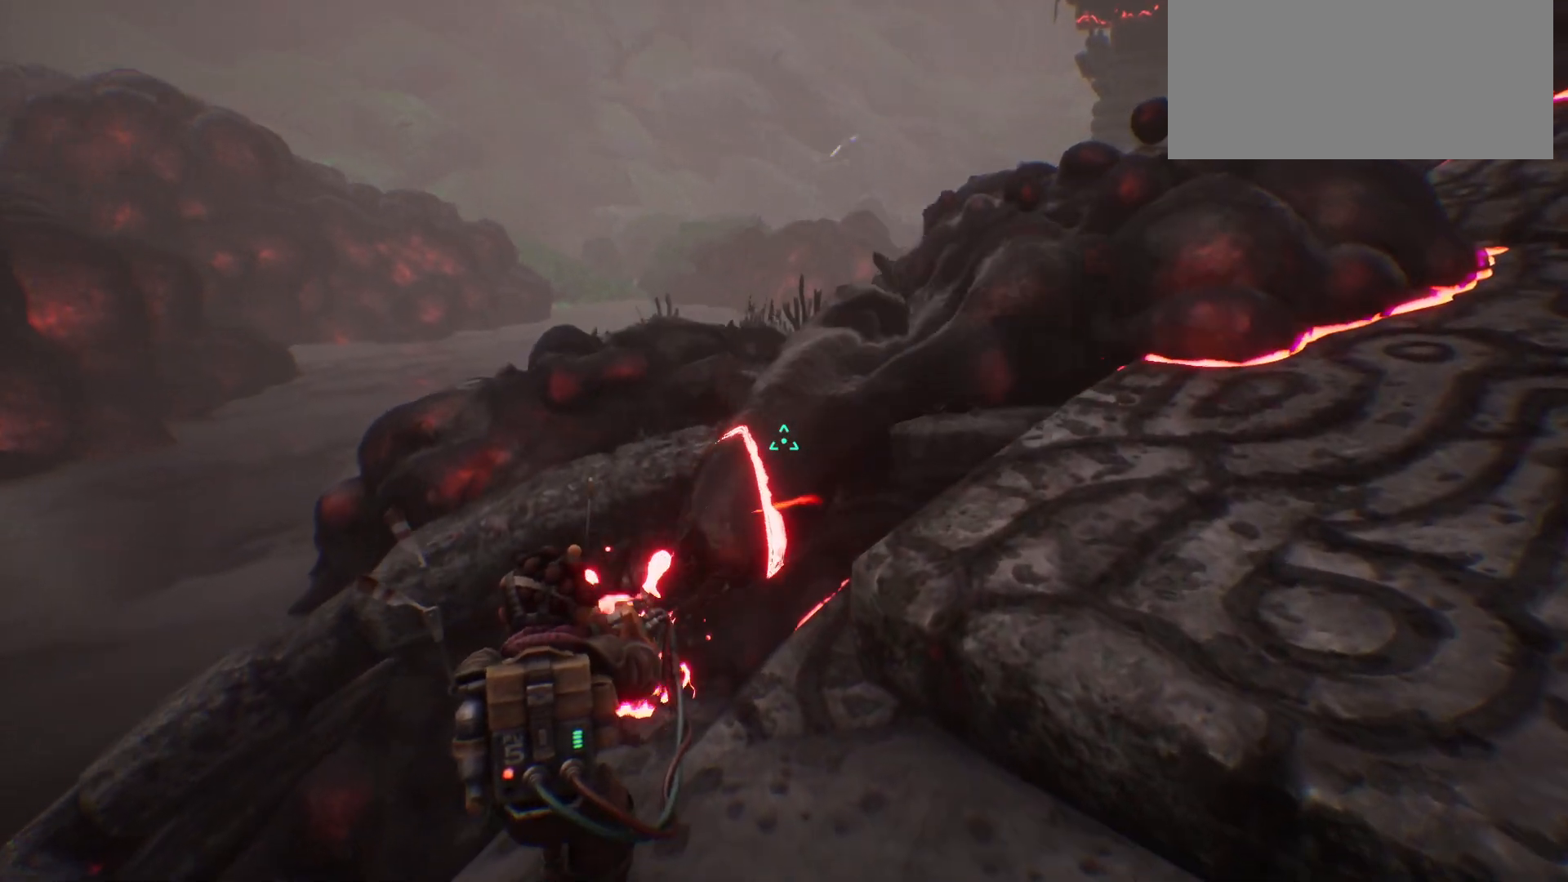
{"keys": ["d", "space", "w"], "events": [[267, "d", "down"], [333, "space", "down"]]}
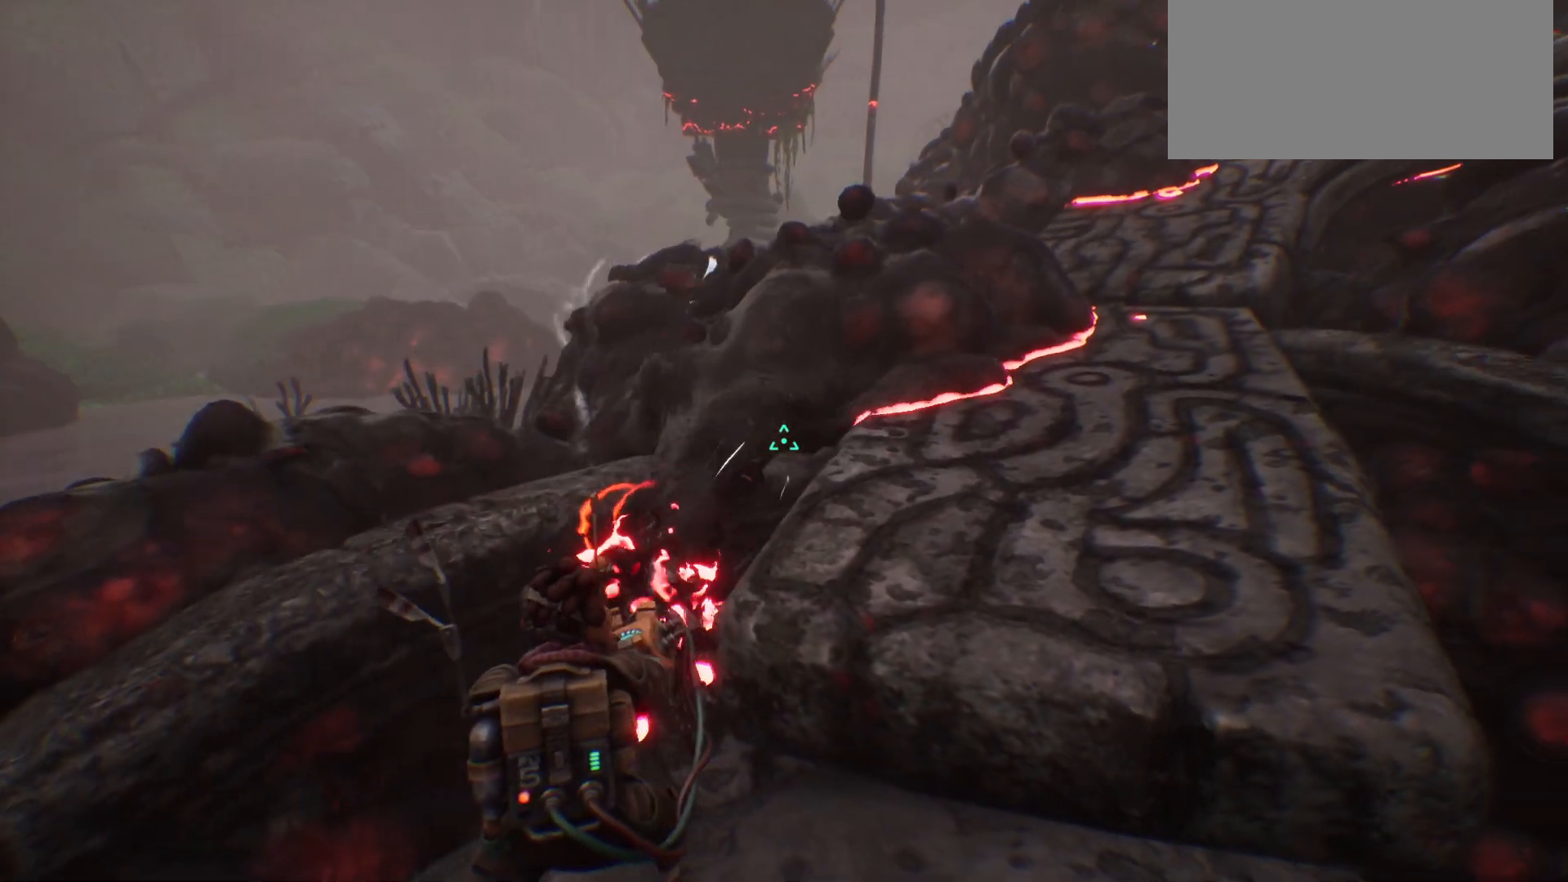
{"keys": ["w"], "events": [[233, "space", "up"], [500, "d", "up"]]}
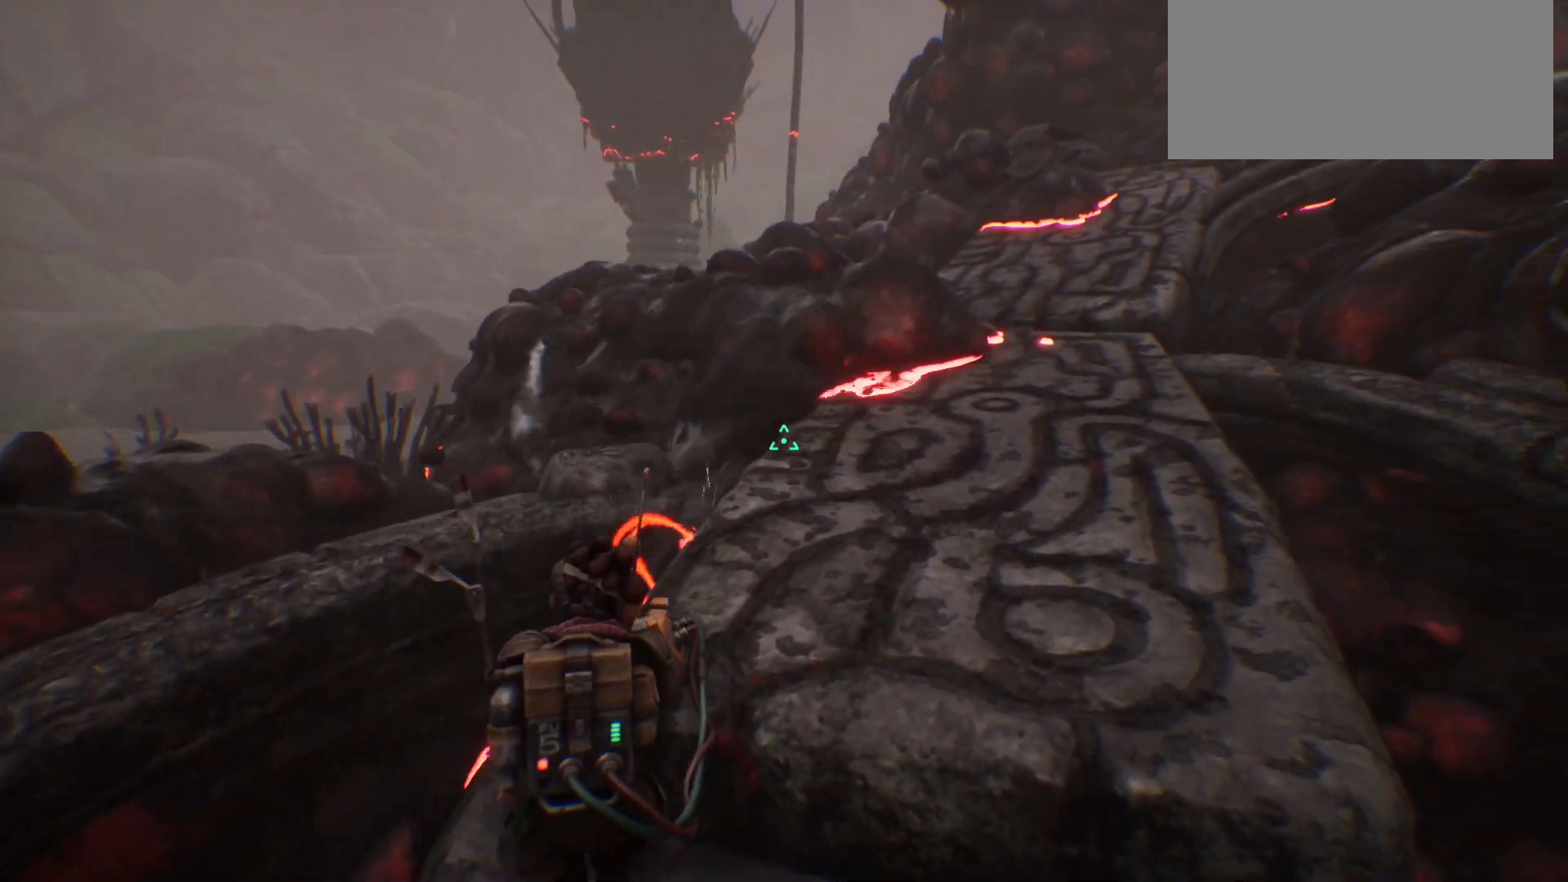
{"keys": ["space", "w"], "events": [[33, "space", "down"], [217, "space", "up"], [450, "space", "down"]]}
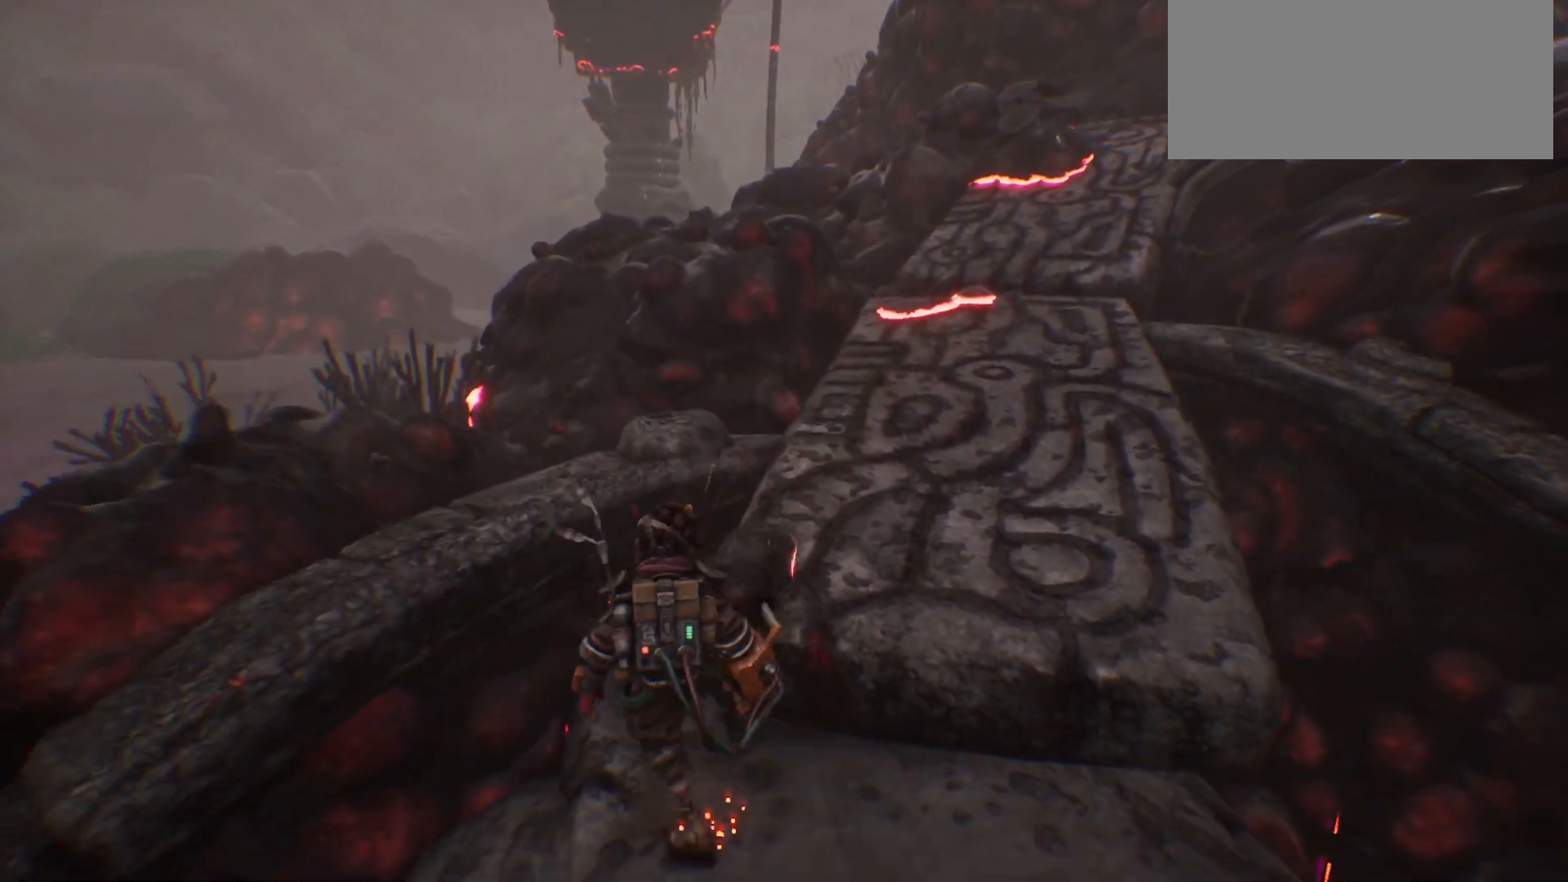
{"keys": ["d", "w"], "events": [[117, "space", "up"], [167, "d", "down"]]}
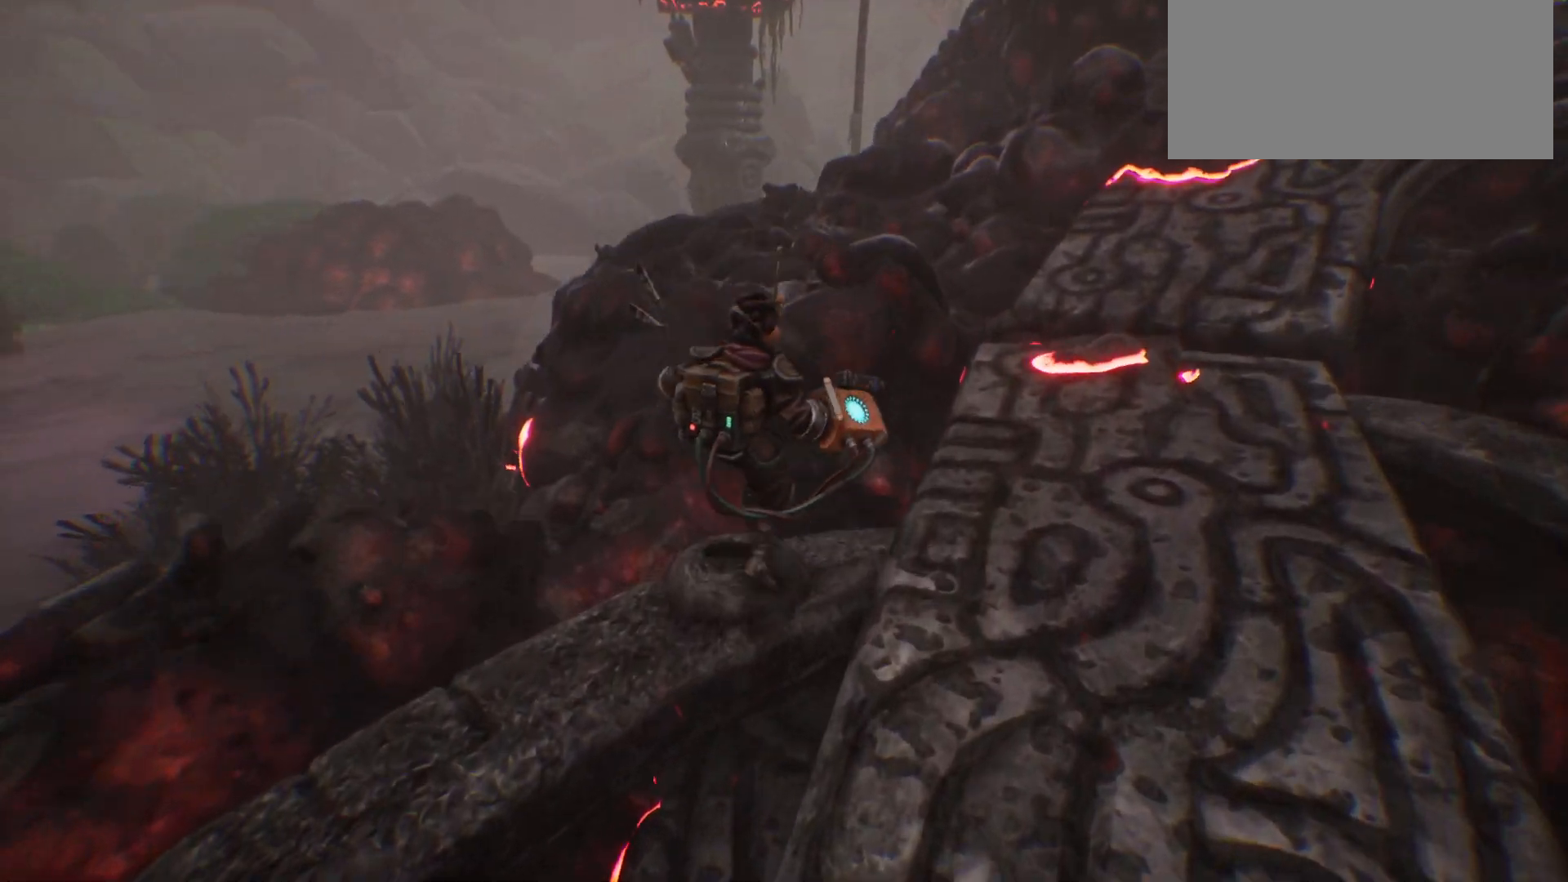
{"keys": [], "events": [[267, "d", "up"], [383, "w", "up"]]}
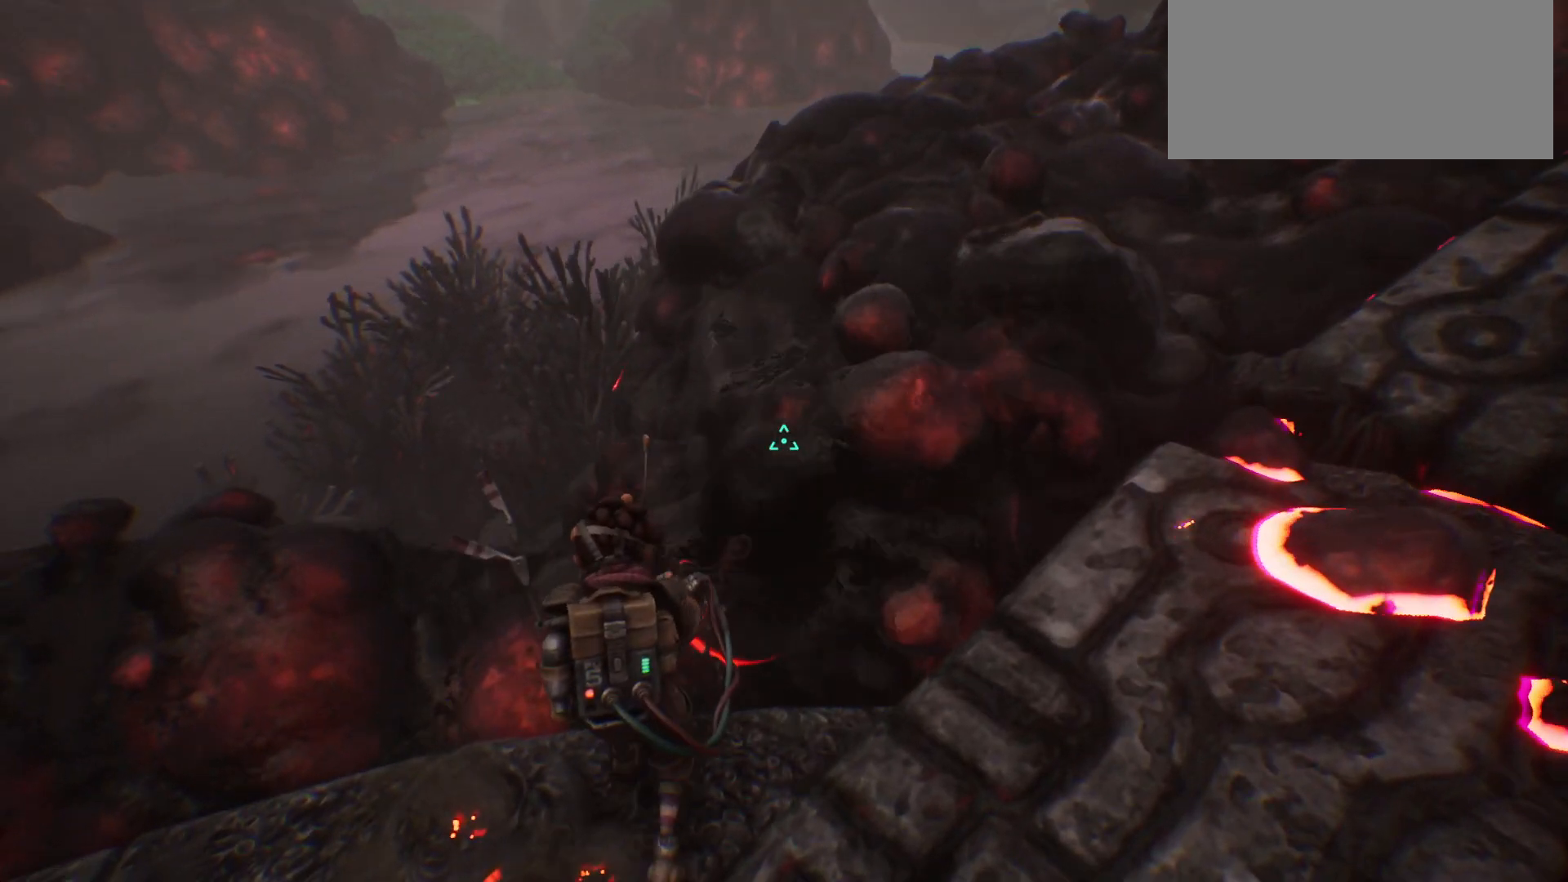
{"keys": ["a"], "events": [[200, "a", "down"]]}
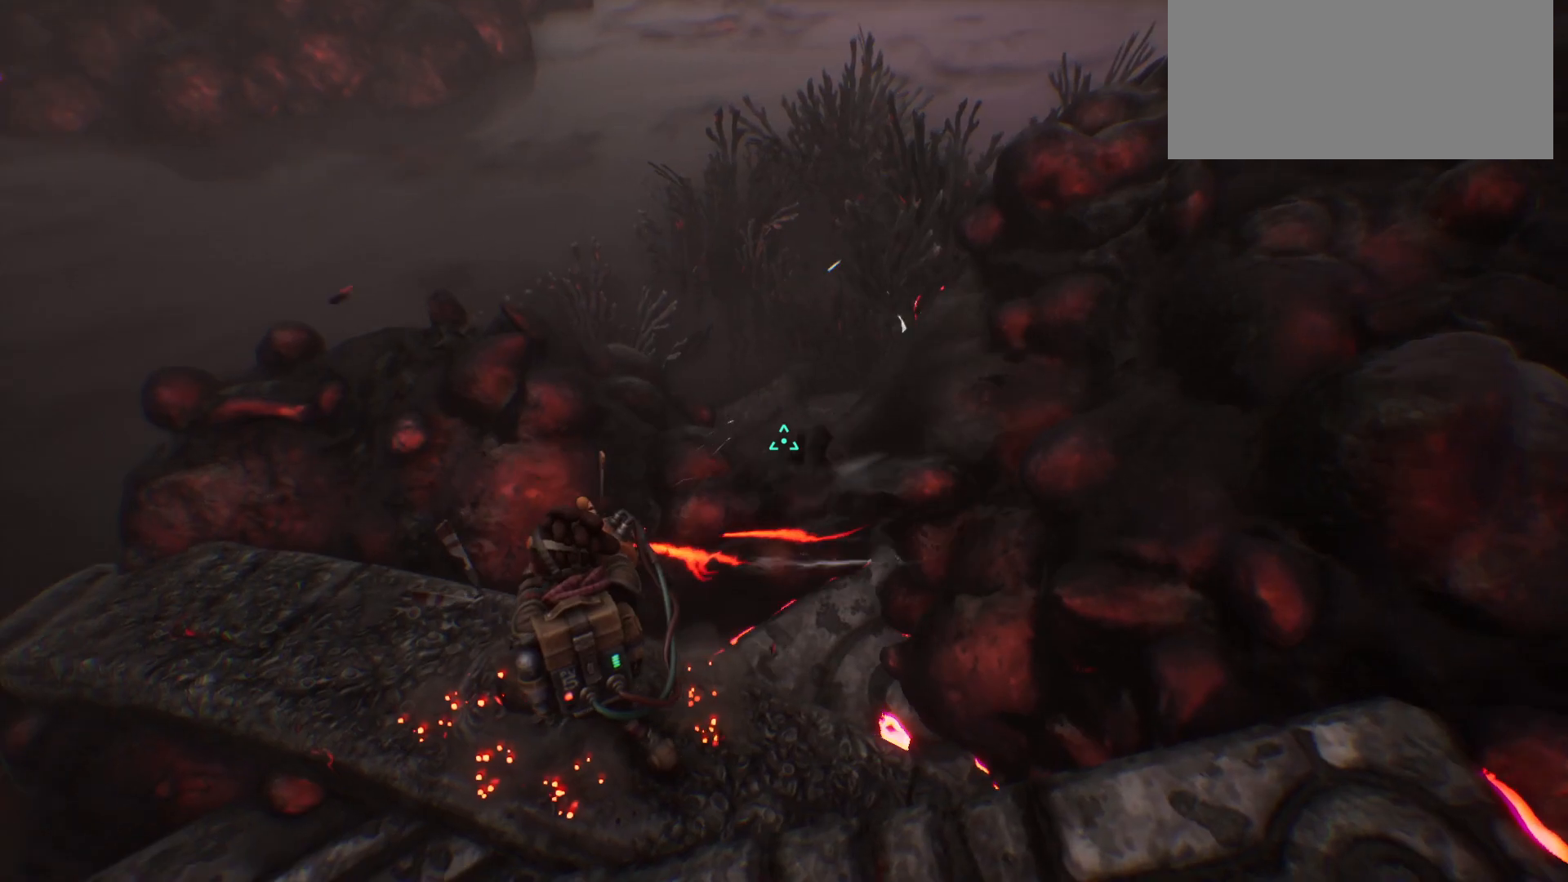
{"keys": ["a", "w"], "events": [[50, "w", "down"]]}
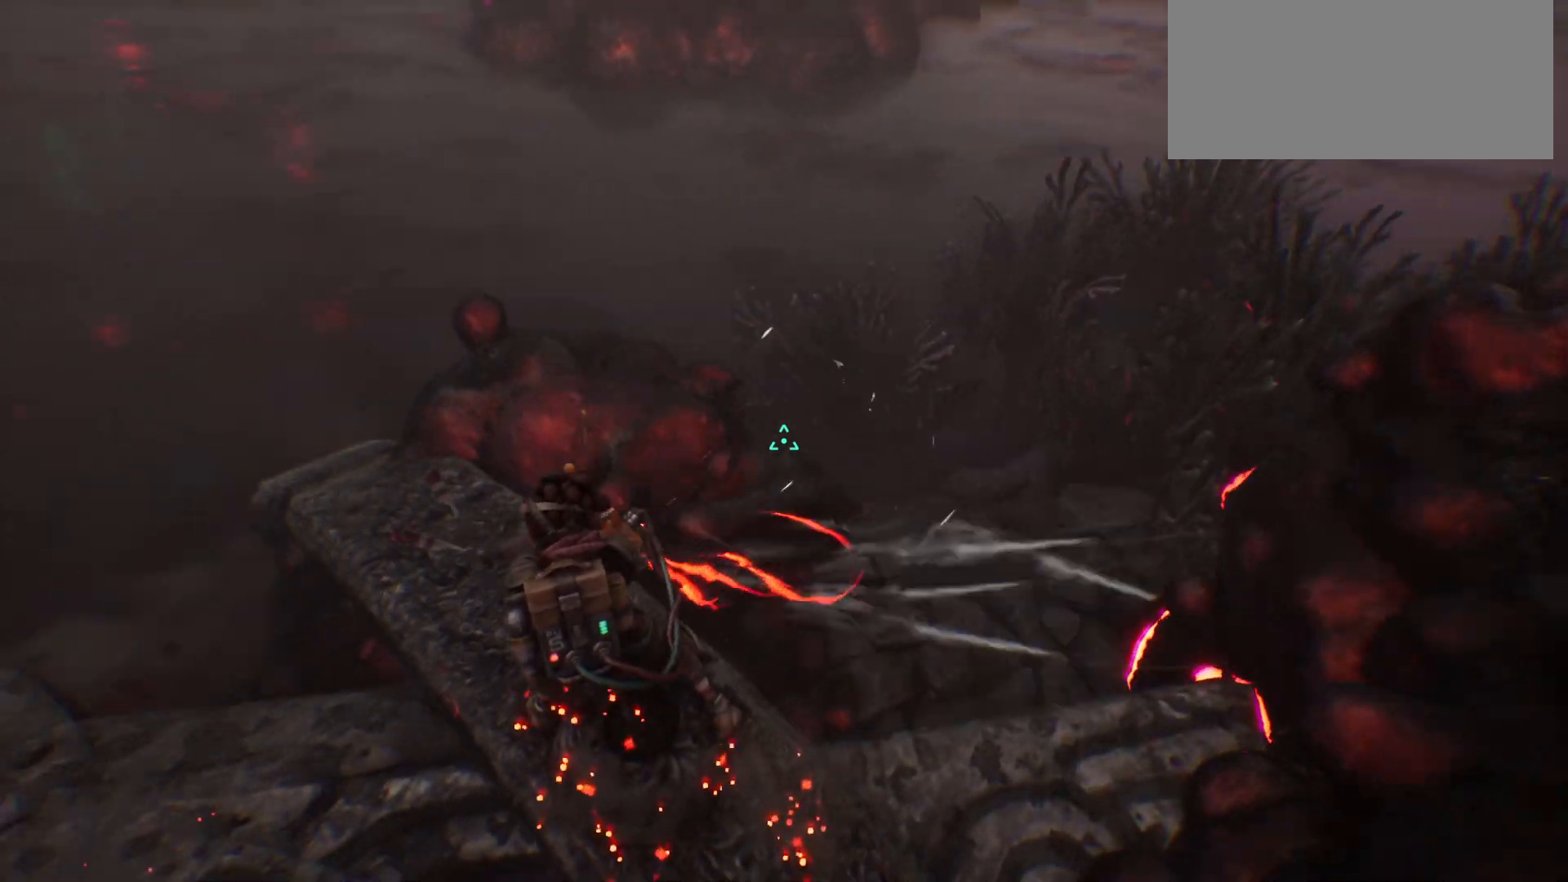
{"keys": ["w"], "events": [[33, "w", "up"], [183, "w", "down"], [317, "a", "up"]]}
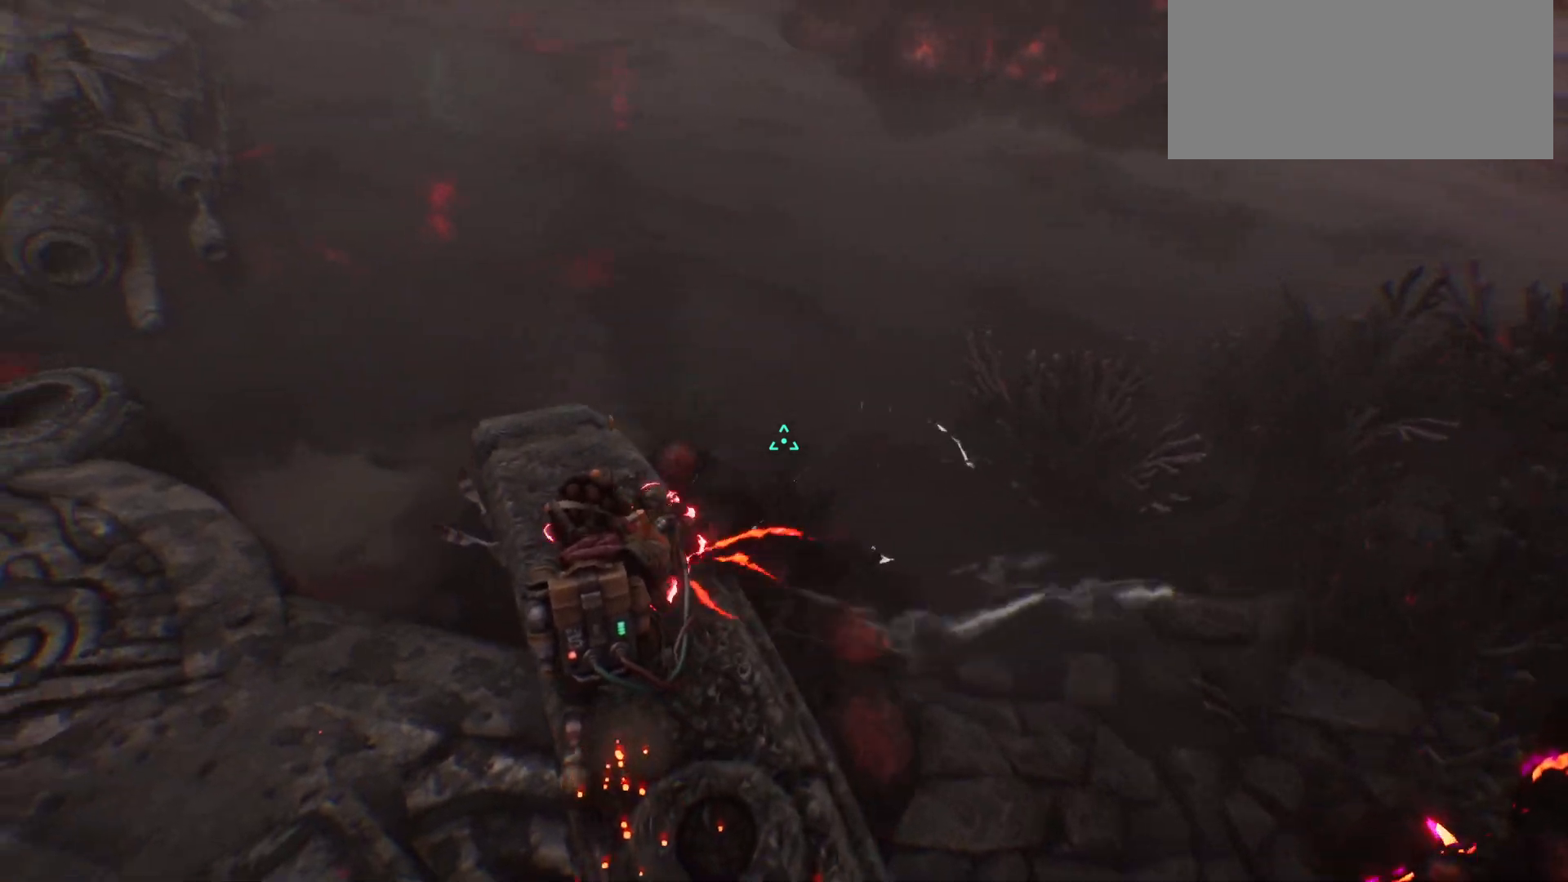
{"keys": [], "events": [[67, "w", "up"]]}
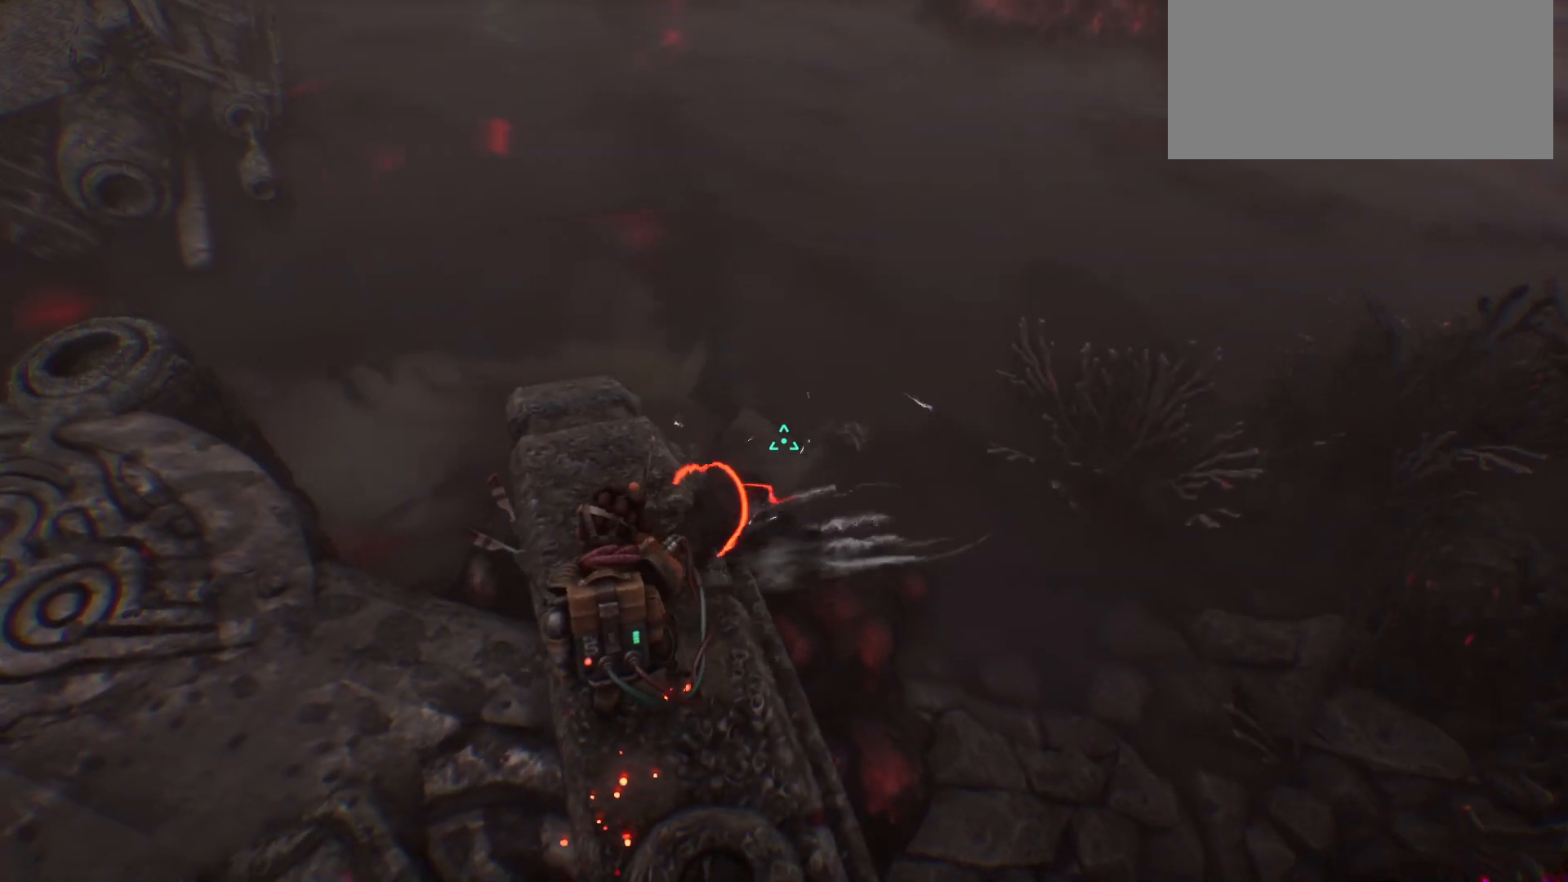
{"keys": ["a"], "events": [[367, "a", "down"]]}
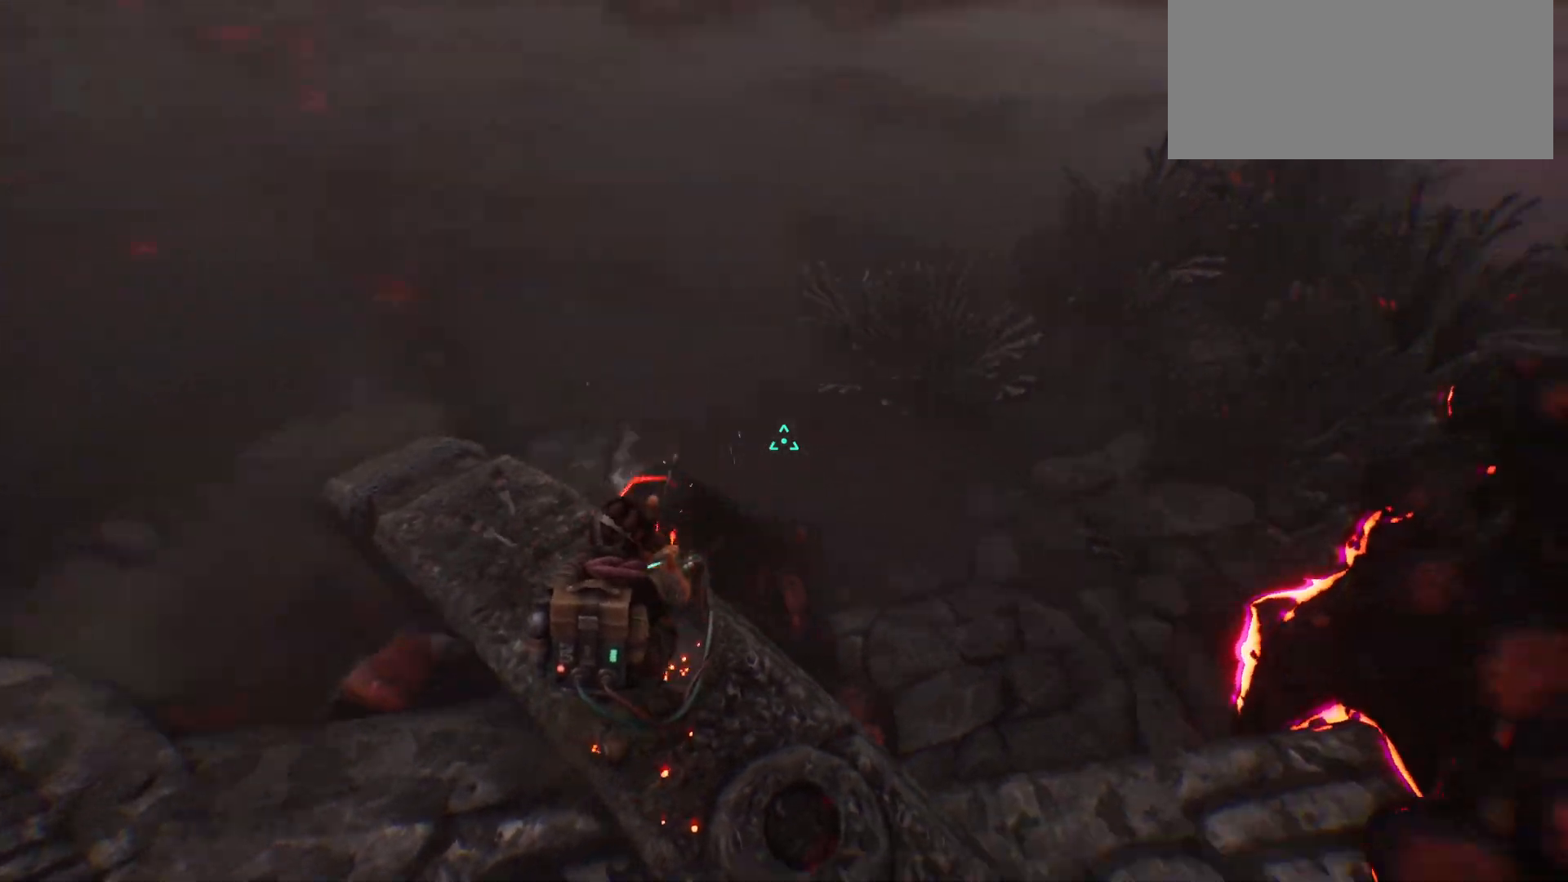
{"keys": [], "events": [[250, "a", "up"]]}
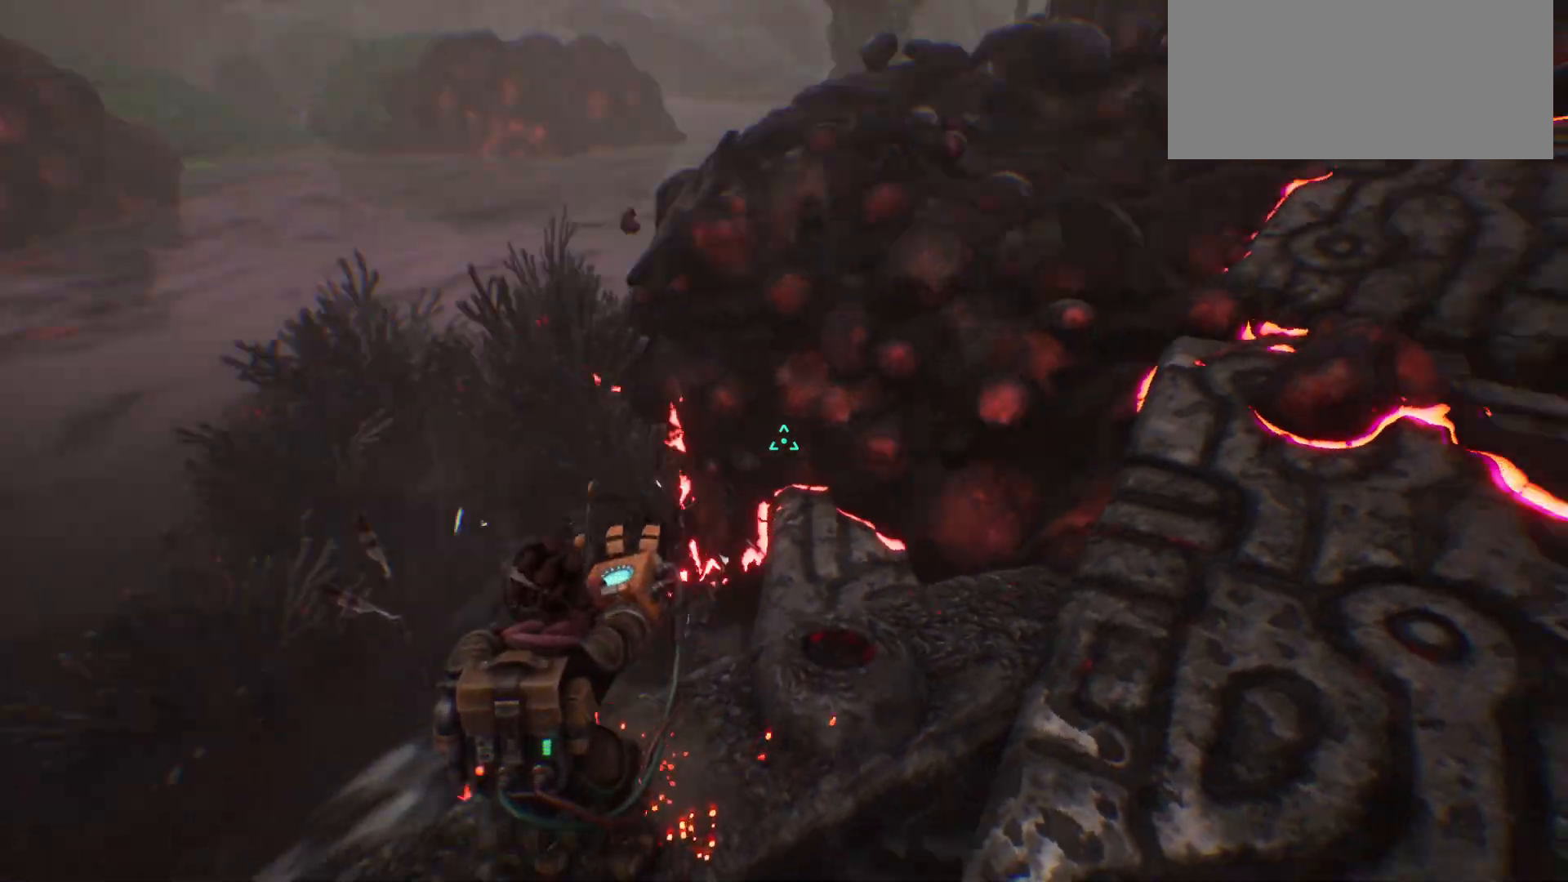
{"keys": [], "events": []}
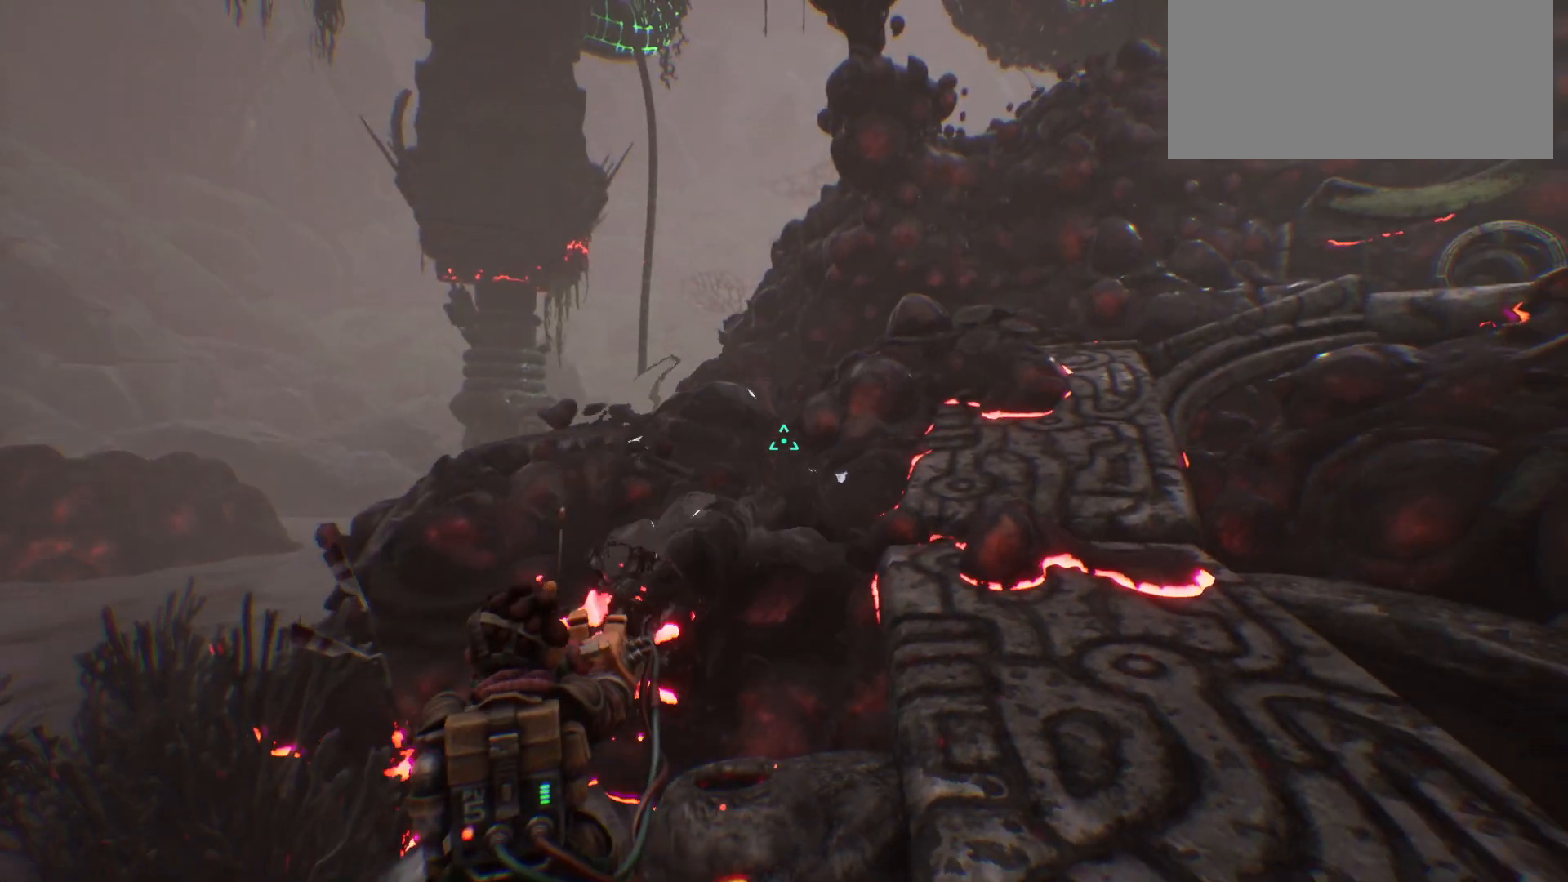
{"keys": [], "events": []}